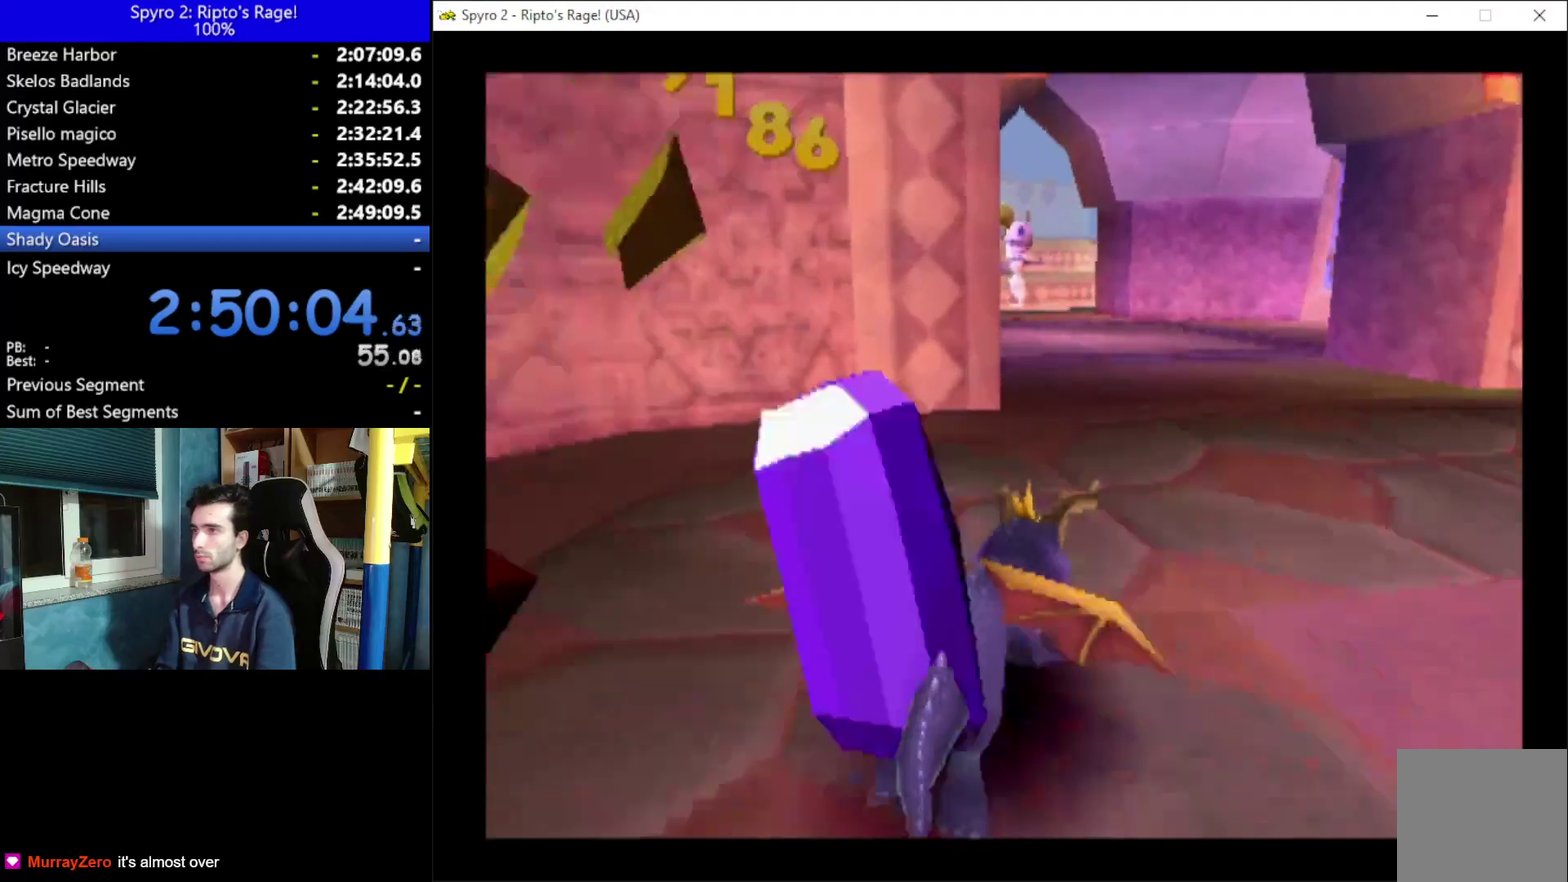
Gameplay with a controller (Xbox layout); each line is a JSON object with the inputs held at the frame after it. "events" lists button and stick changes between this image and that frame as [ms after this image, input, new state], when the widget could be followed in between.
{"buttons": ["X"], "left_stick": "center", "right_stick": "center"}
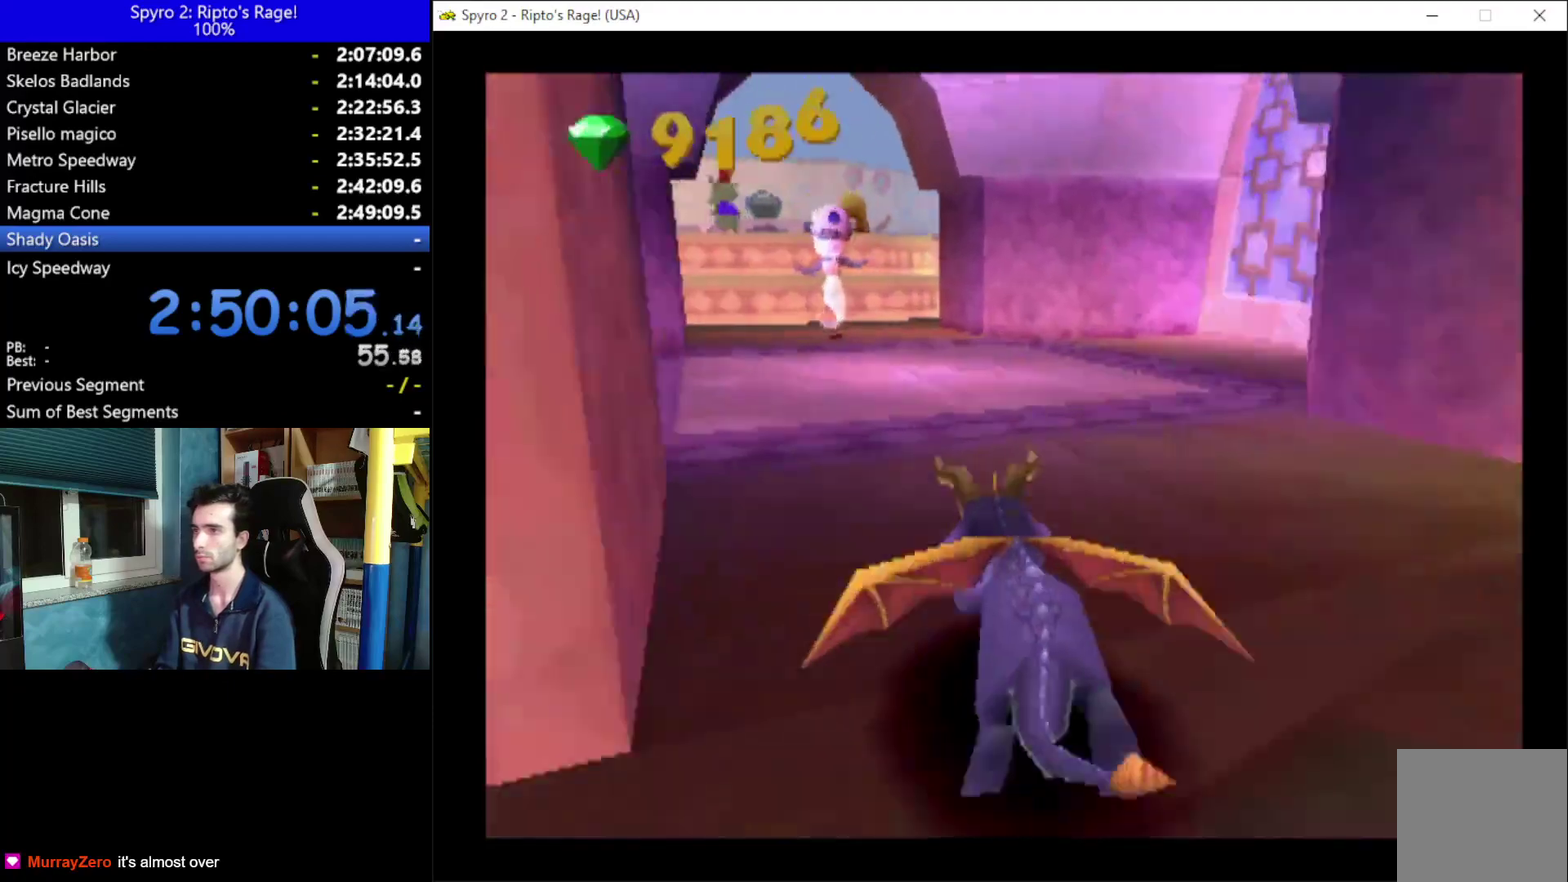
{"buttons": [], "left_stick": "center", "right_stick": "center", "events": [[67, "A", "down"], [167, "DPAD_LEFT", "down"], [267, "DPAD_LEFT", "up"], [333, "A", "up"], [333, "X", "up"], [433, "A", "down"], [500, "A", "up"]]}
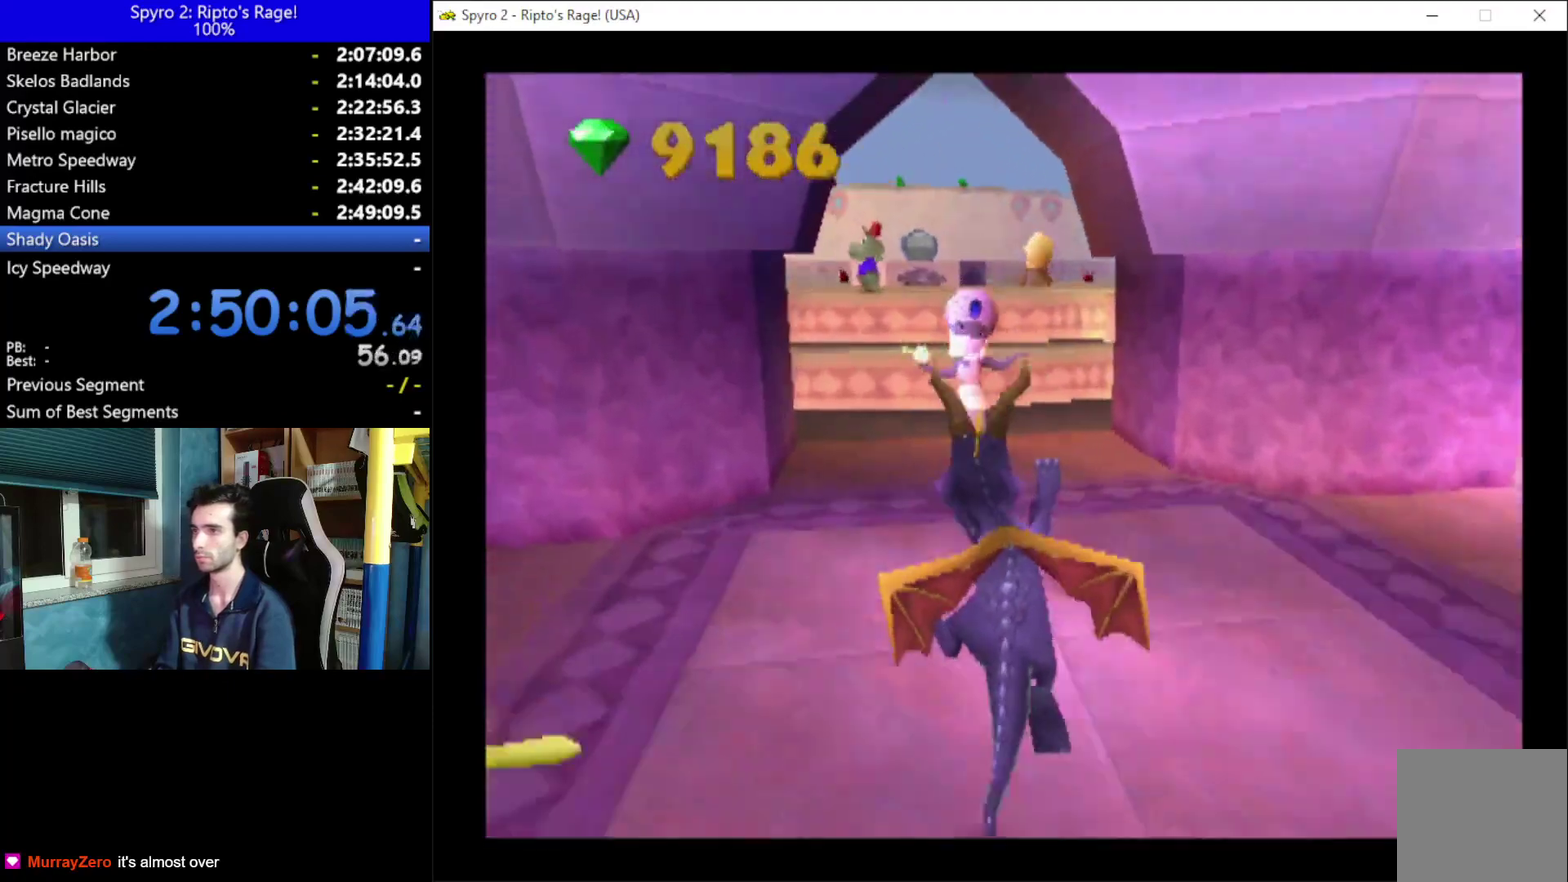
{"buttons": [], "left_stick": "center", "right_stick": "center", "events": [[33, "DPAD_UP", "down"], [267, "DPAD_RIGHT", "down"], [300, "B", "down"], [367, "DPAD_RIGHT", "up"], [433, "B", "up"], [433, "DPAD_UP", "up"]]}
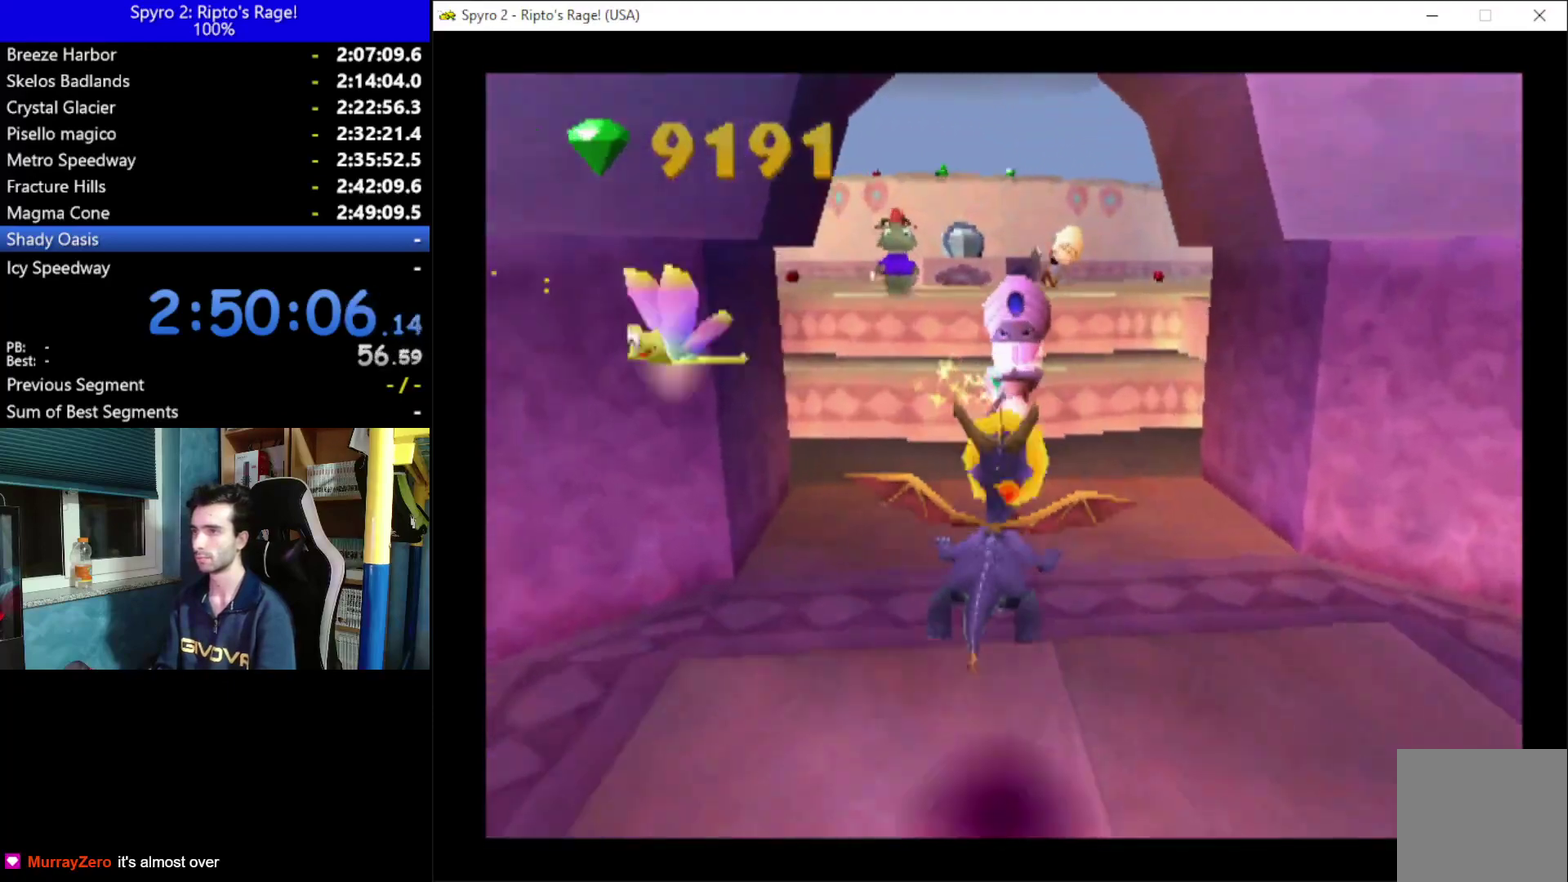
{"buttons": ["A", "X"], "left_stick": "center", "right_stick": "center", "events": [[67, "DPAD_RIGHT", "down"], [67, "X", "down"], [167, "DPAD_RIGHT", "up"], [467, "A", "down"]]}
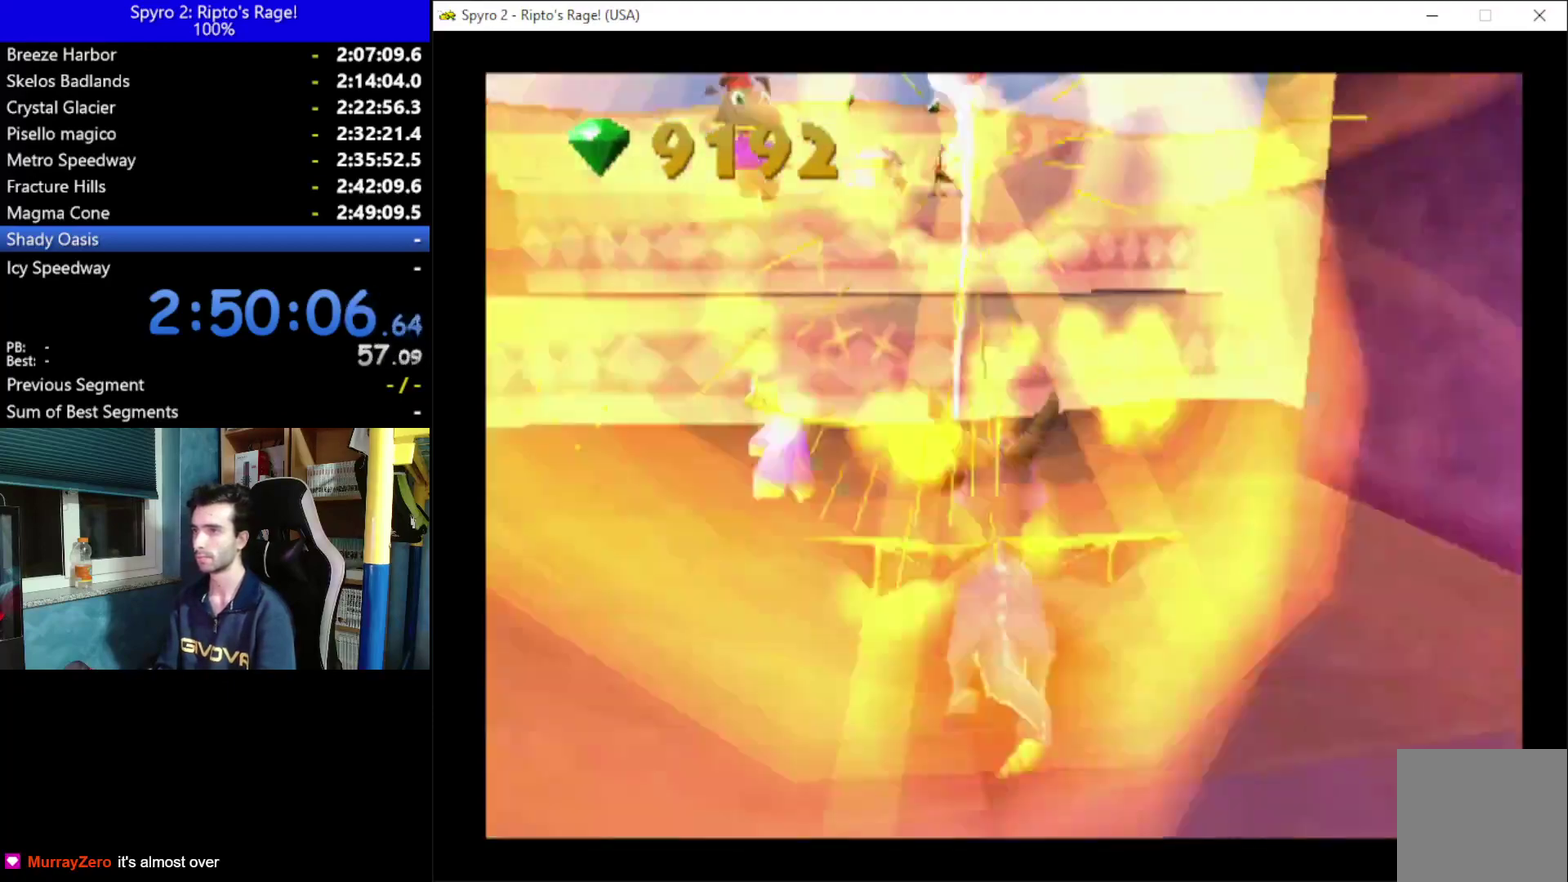
{"buttons": [], "left_stick": "center", "right_stick": "center", "events": [[267, "A", "up"], [267, "DPAD_LEFT", "down"], [267, "X", "up"], [333, "DPAD_UP", "down"], [367, "B", "down"], [367, "DPAD_LEFT", "up"], [433, "DPAD_UP", "up"], [467, "B", "up"]]}
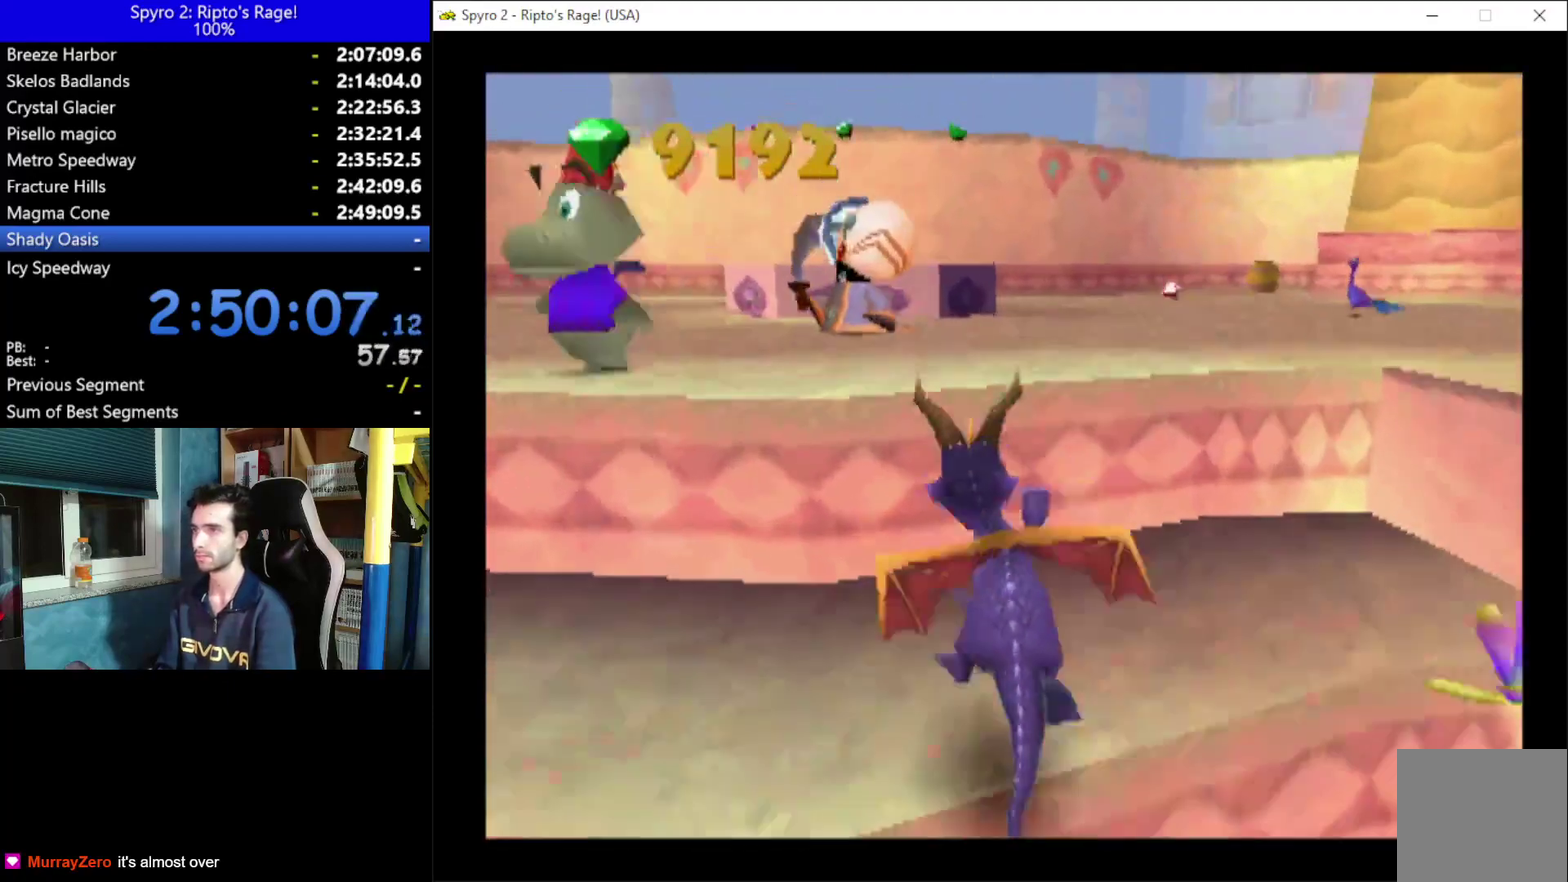
{"buttons": ["A", "DPAD_UP", "DPAD_LEFT"], "left_stick": "center", "right_stick": "center", "events": [[67, "B", "down"], [200, "B", "up"], [467, "DPAD_LEFT", "down"], [500, "A", "down"], [500, "DPAD_UP", "down"]]}
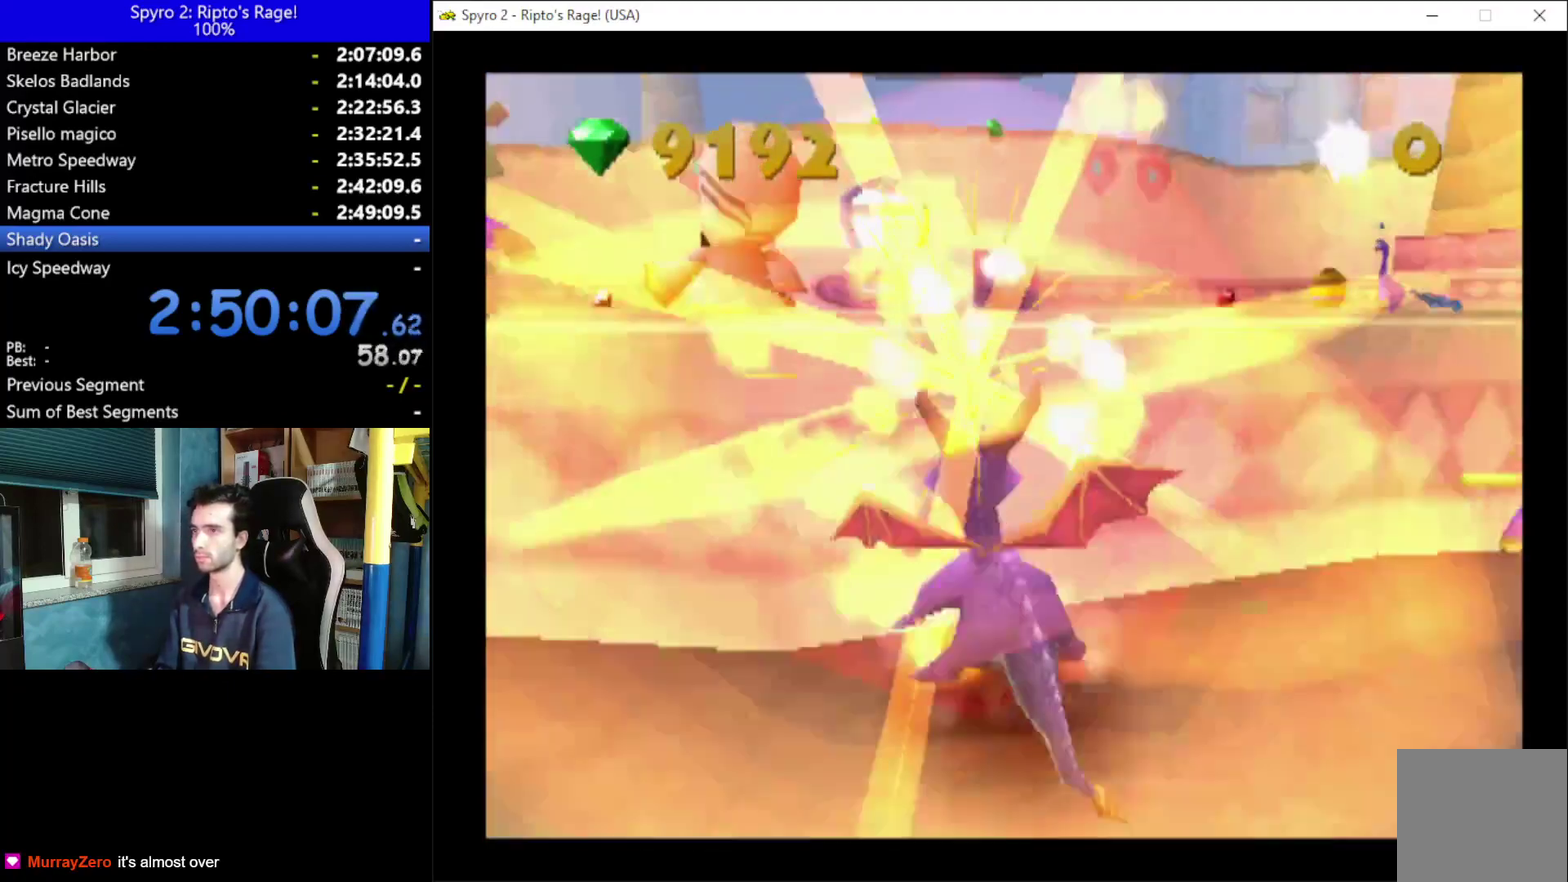
{"buttons": ["DPAD_UP"], "left_stick": "center", "right_stick": "center", "events": [[233, "A", "up"], [333, "B", "down"], [333, "DPAD_LEFT", "up"], [400, "B", "up"]]}
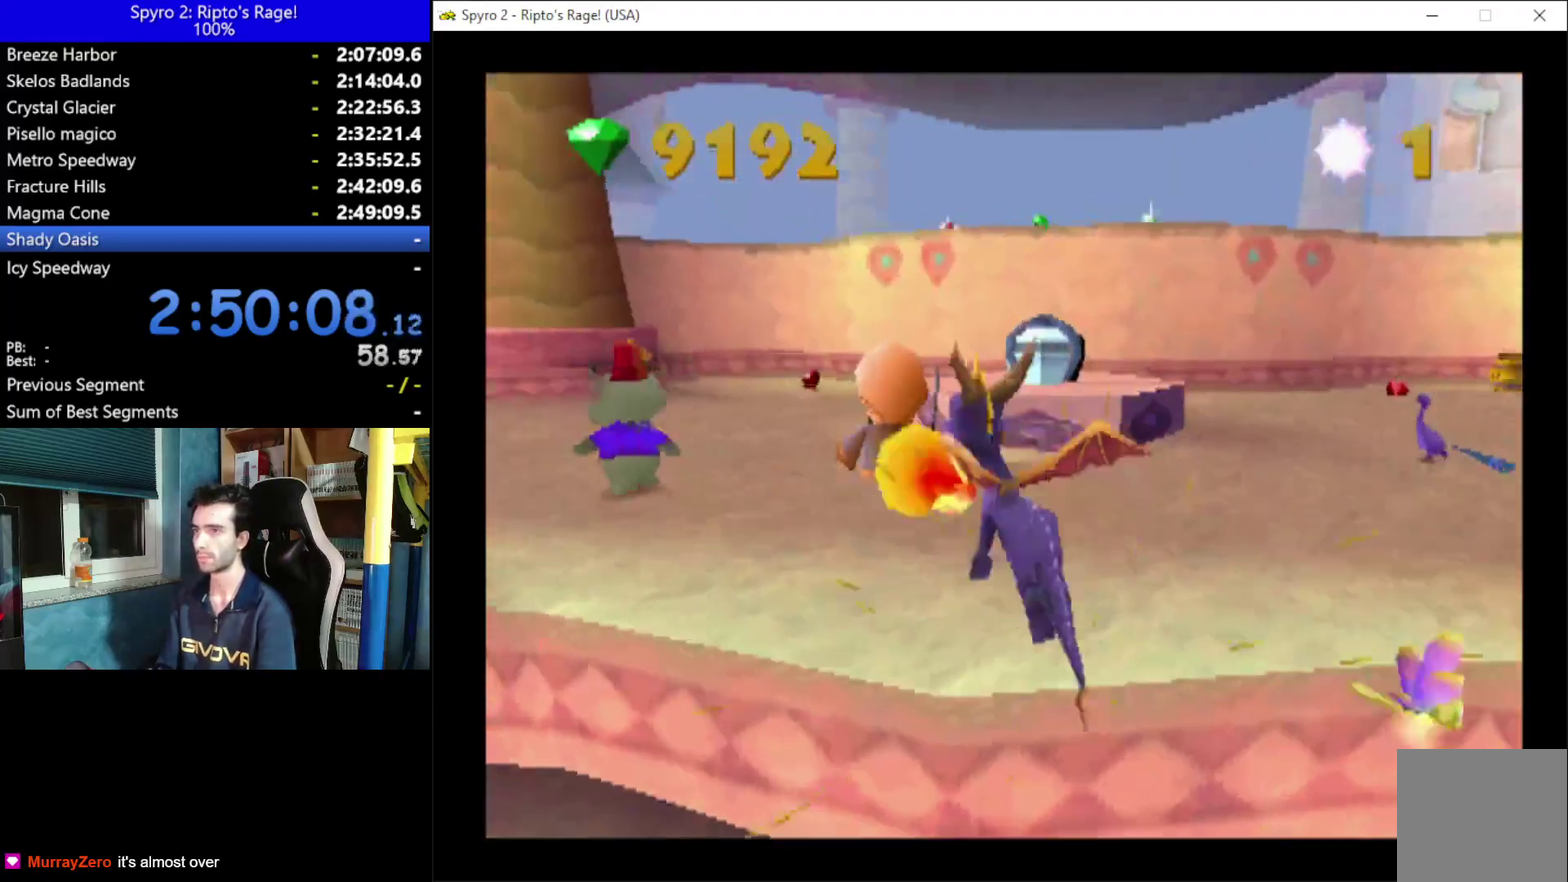
{"buttons": ["DPAD_UP", "DPAD_LEFT"], "left_stick": "center", "right_stick": "center", "events": [[400, "DPAD_LEFT", "down"]]}
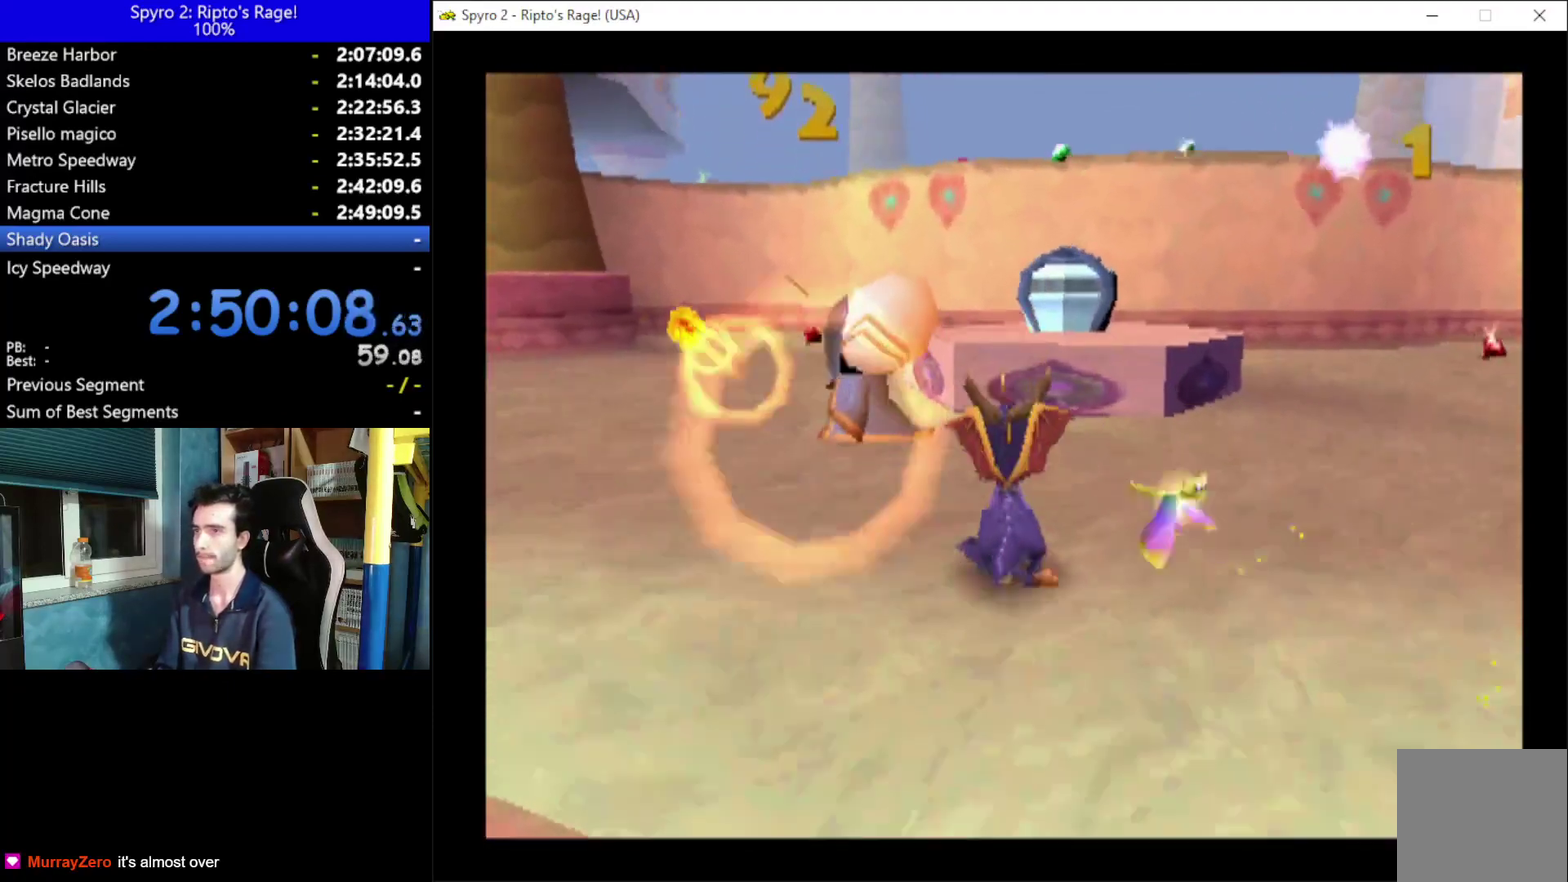
{"buttons": ["DPAD_UP"], "left_stick": "center", "right_stick": "center", "events": [[33, "B", "down"], [33, "DPAD_LEFT", "up"], [133, "B", "up"], [167, "DPAD_RIGHT", "down"], [333, "A", "down"], [433, "A", "up"], [467, "DPAD_RIGHT", "up"]]}
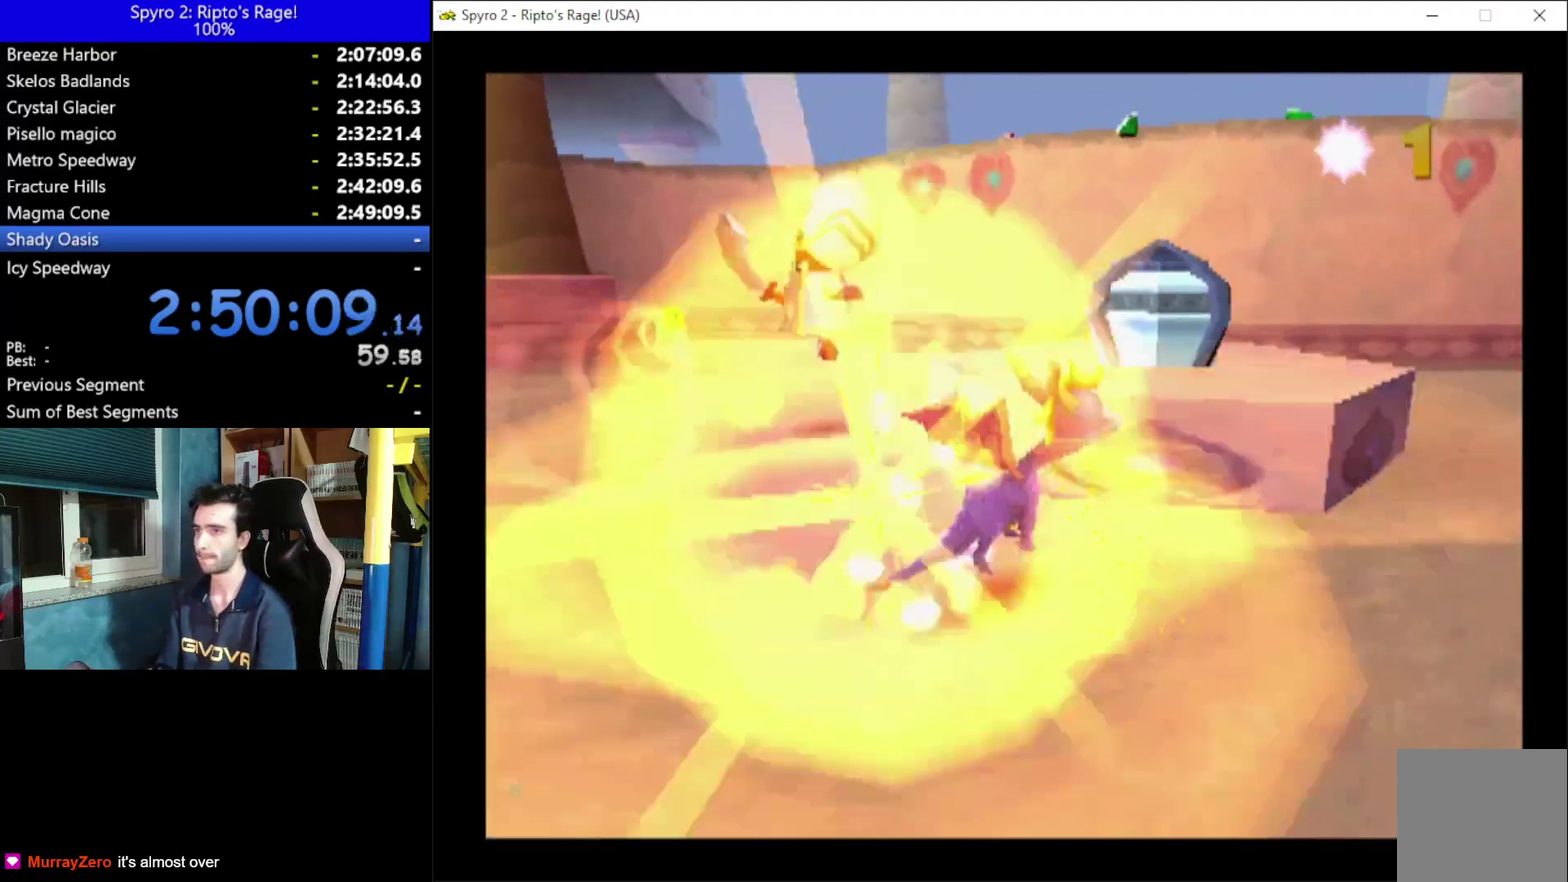
{"buttons": ["DPAD_UP"], "left_stick": "center", "right_stick": "center", "events": [[100, "DPAD_RIGHT", "down"], [133, "B", "down"], [200, "B", "up"], [267, "DPAD_RIGHT", "up"], [367, "B", "down"], [500, "B", "up"]]}
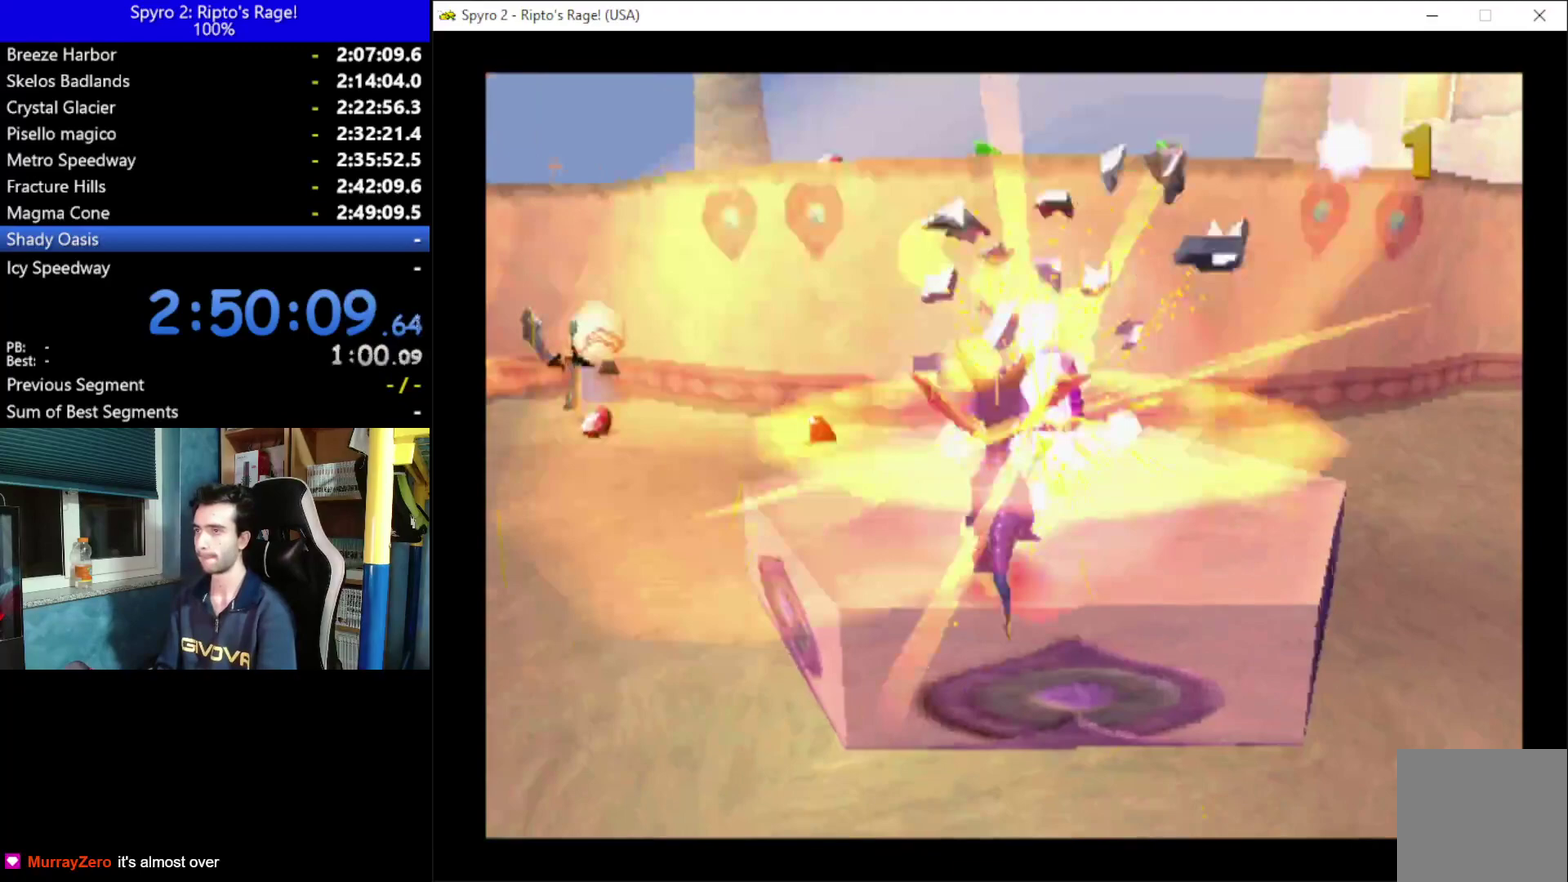
{"buttons": ["X"], "left_stick": "center", "right_stick": "center", "events": [[100, "DPAD_RIGHT", "down"], [100, "DPAD_UP", "up"], [267, "X", "down"], [500, "DPAD_RIGHT", "up"]]}
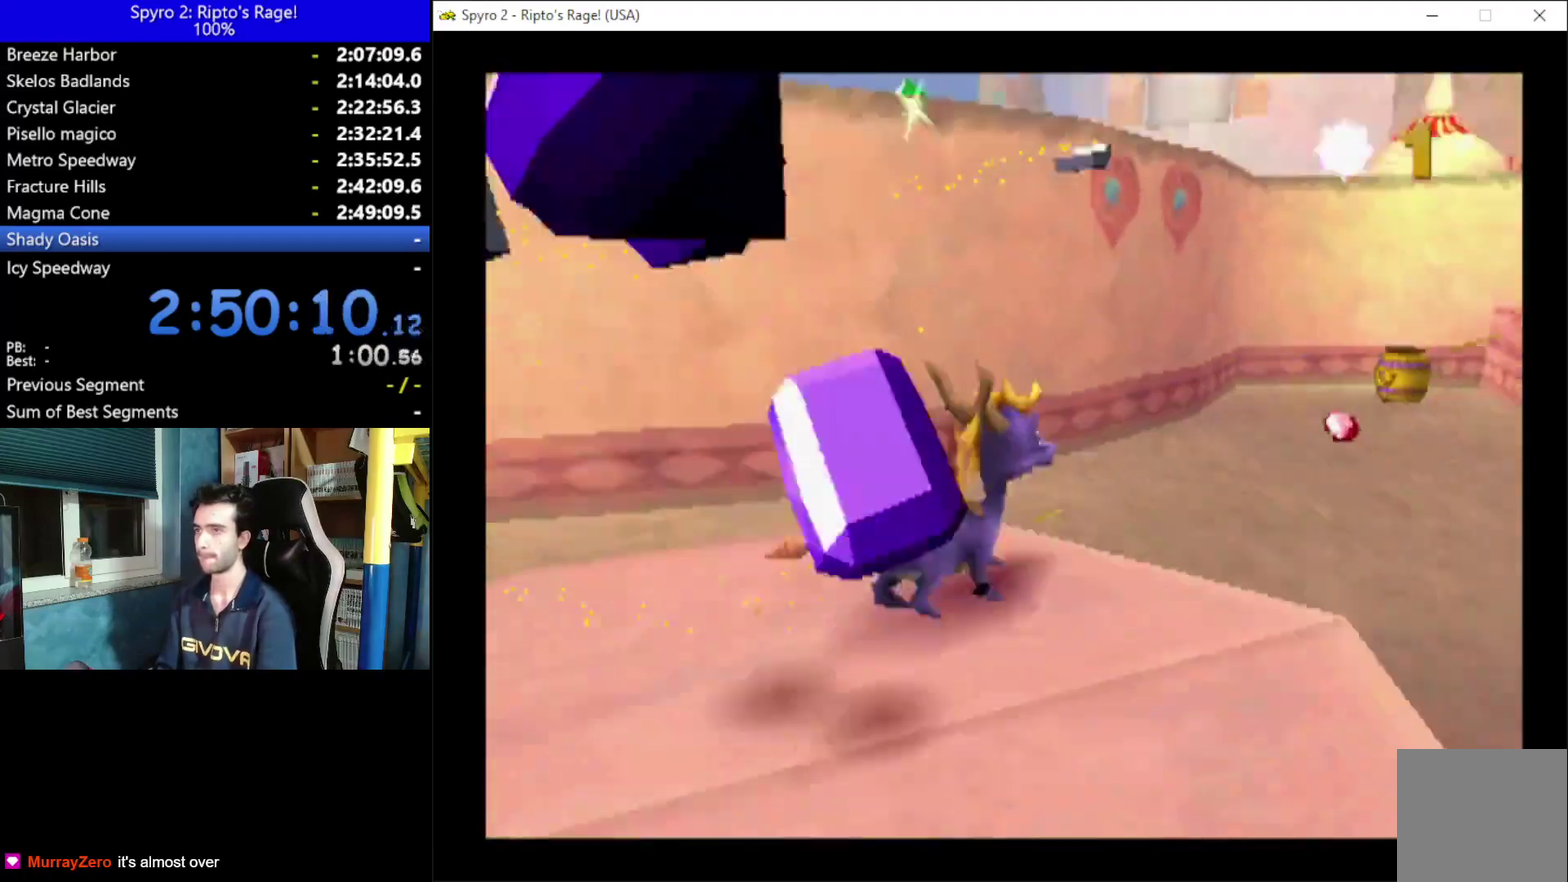
{"buttons": ["X", "DPAD_LEFT"], "left_stick": "center", "right_stick": "center", "events": [[367, "DPAD_LEFT", "down"]]}
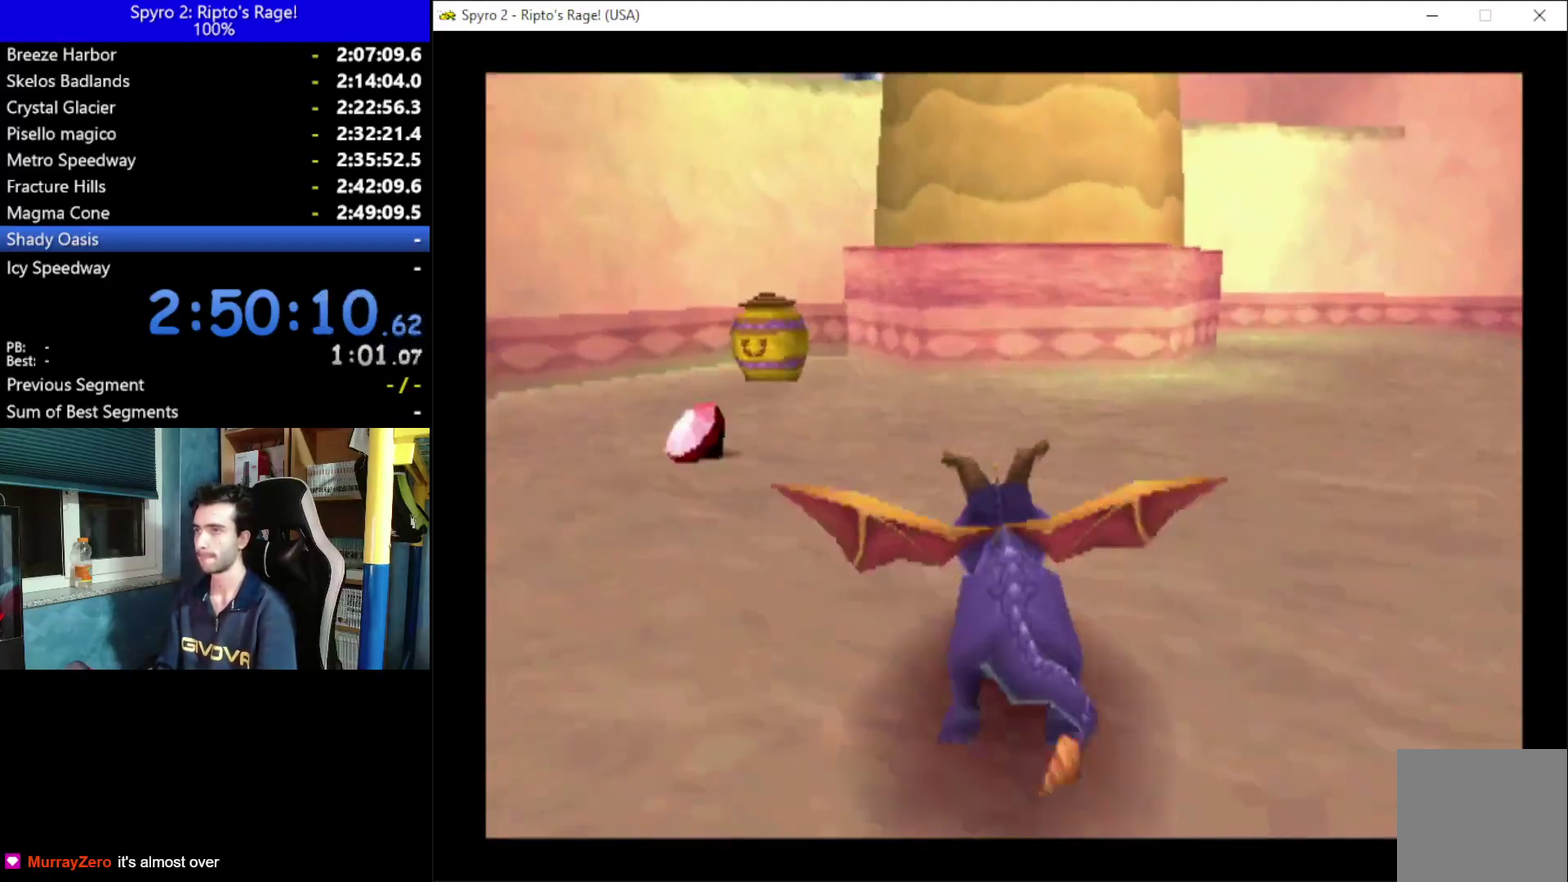
{"buttons": ["X", "DPAD_LEFT"], "left_stick": "center", "right_stick": "center", "events": [[100, "DPAD_LEFT", "up"], [267, "DPAD_LEFT", "down"], [400, "DPAD_LEFT", "up"], [500, "DPAD_LEFT", "down"]]}
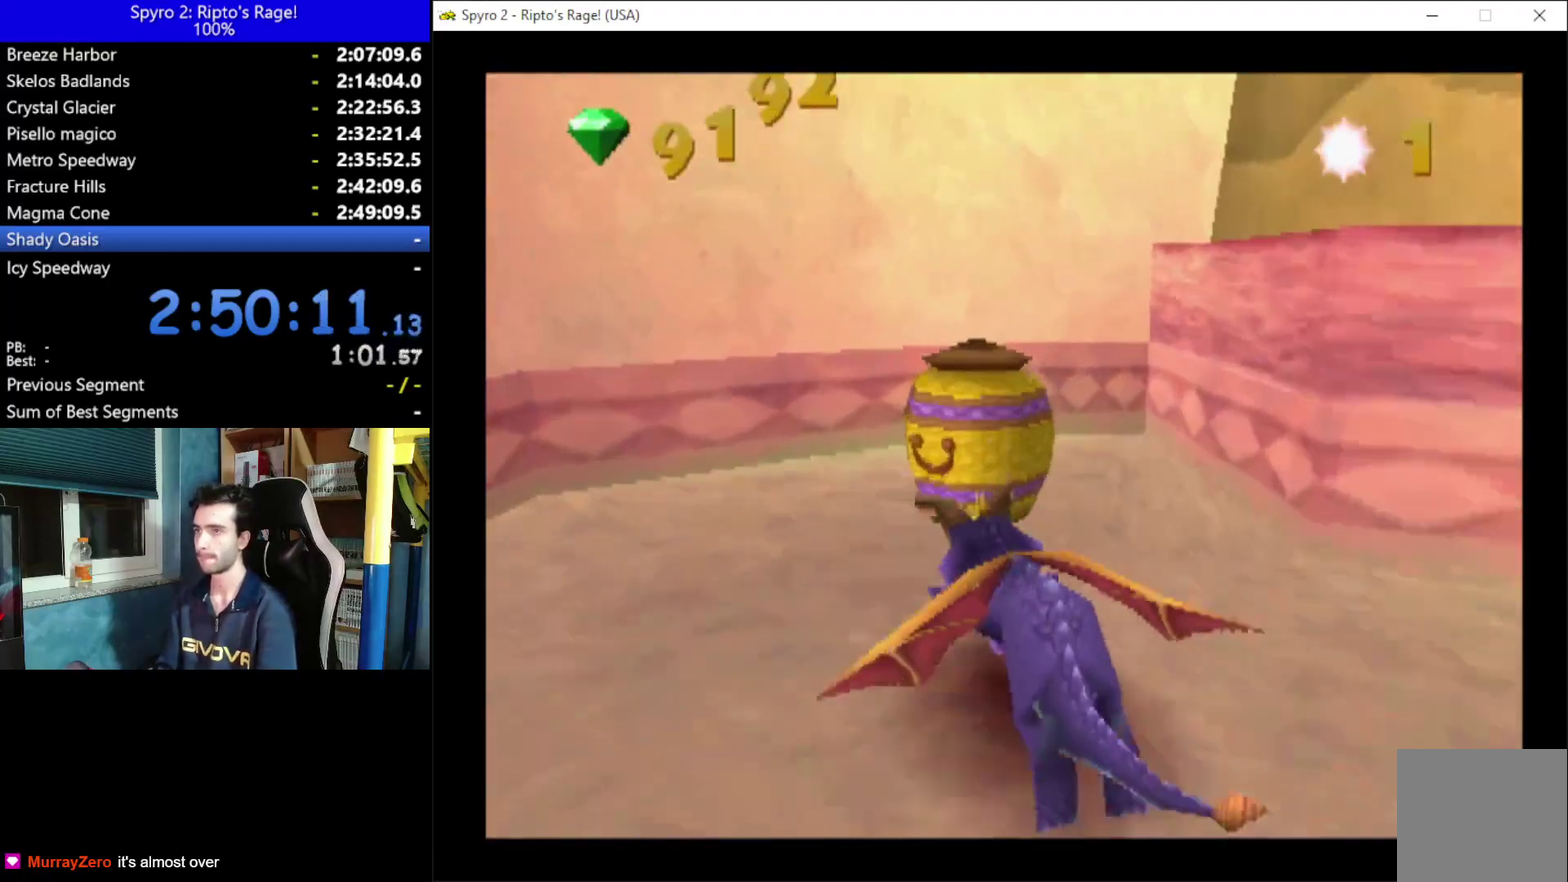
{"buttons": ["L2", "R2", "DPAD_LEFT"], "left_stick": "center", "right_stick": "center", "events": [[33, "DPAD_DOWN", "down"], [100, "X", "up"], [333, "L2", "down"], [400, "DPAD_DOWN", "up"], [400, "R2", "down"]]}
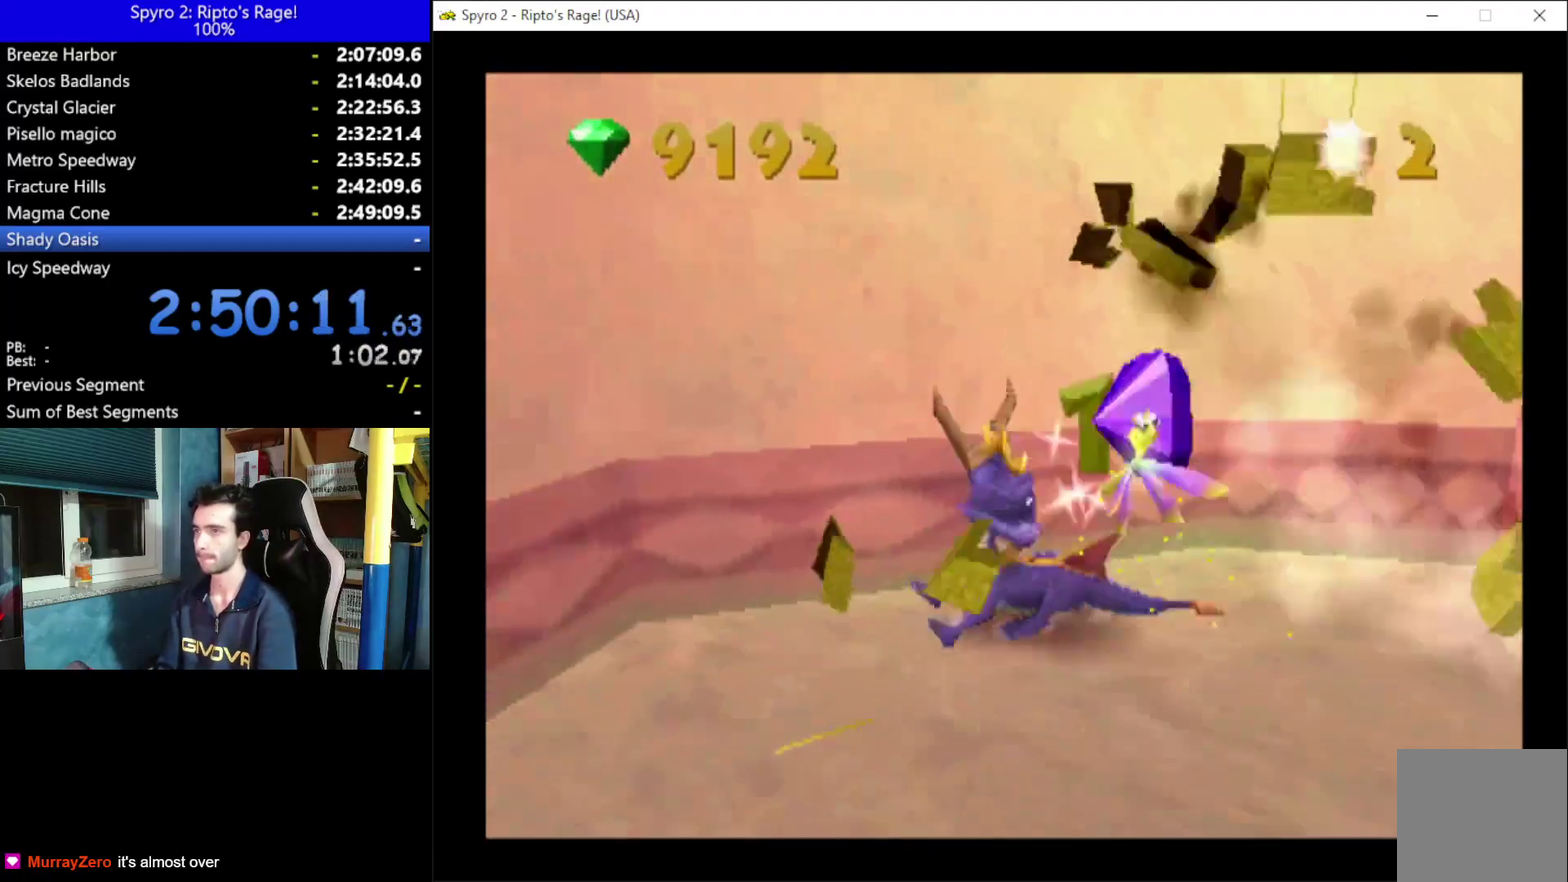
{"buttons": ["X", "DPAD_LEFT"], "left_stick": "center", "right_stick": "center", "events": [[33, "R2", "up"], [100, "L2", "up"], [133, "X", "down"], [400, "DPAD_LEFT", "up"], [467, "DPAD_LEFT", "down"]]}
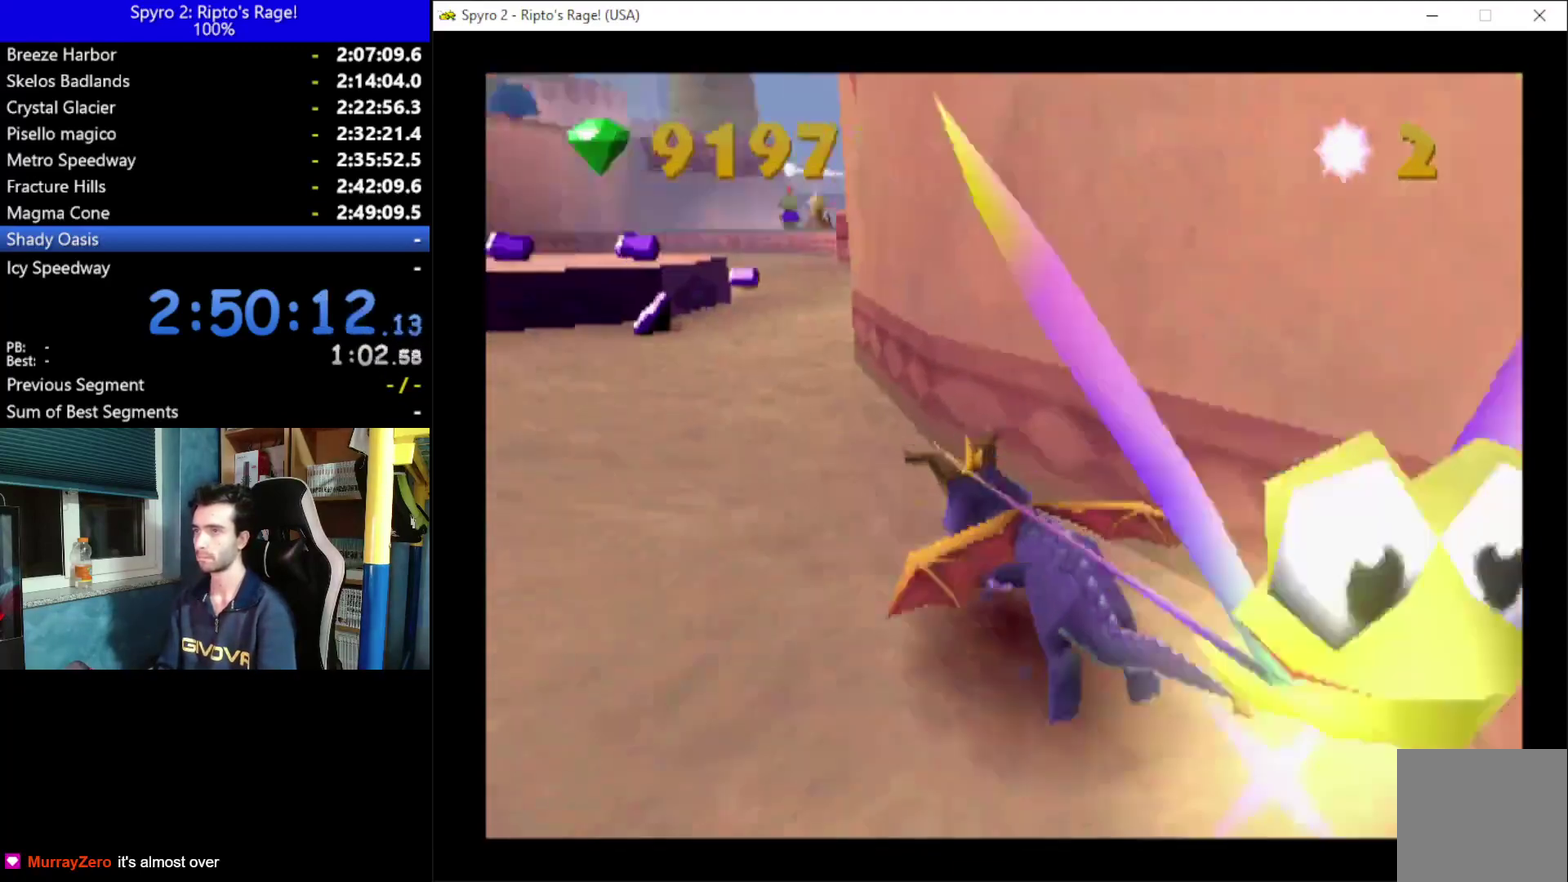
{"buttons": ["X"], "left_stick": "center", "right_stick": "center", "events": [[100, "DPAD_LEFT", "up"]]}
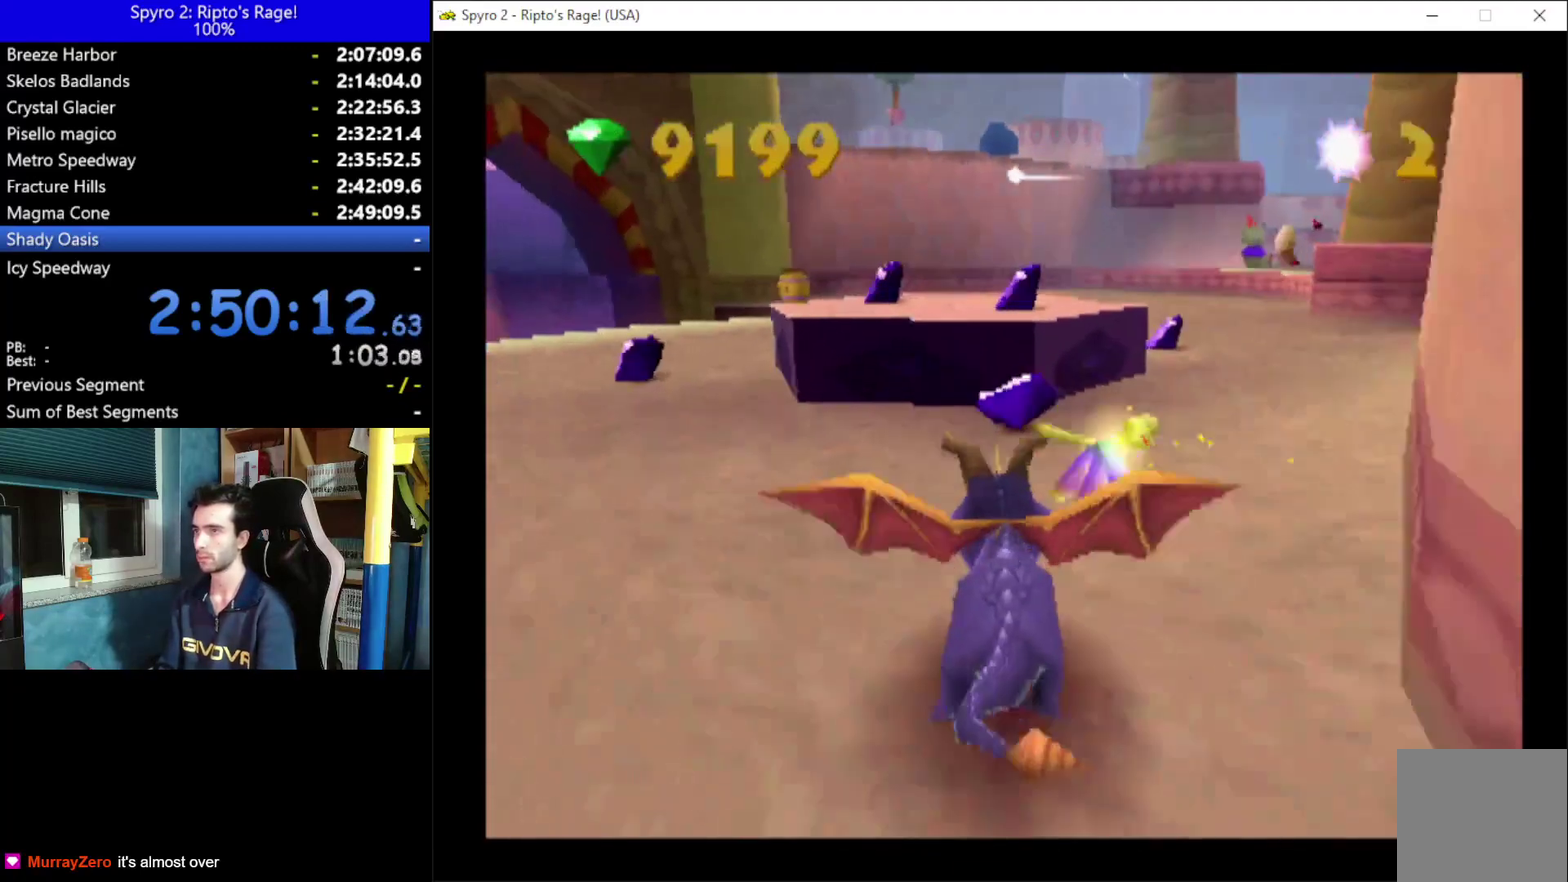
{"buttons": ["X"], "left_stick": "center", "right_stick": "center", "events": [[33, "DPAD_LEFT", "down"], [67, "A", "down"], [200, "A", "up"], [200, "DPAD_LEFT", "up"], [300, "DPAD_RIGHT", "down"], [400, "DPAD_RIGHT", "up"]]}
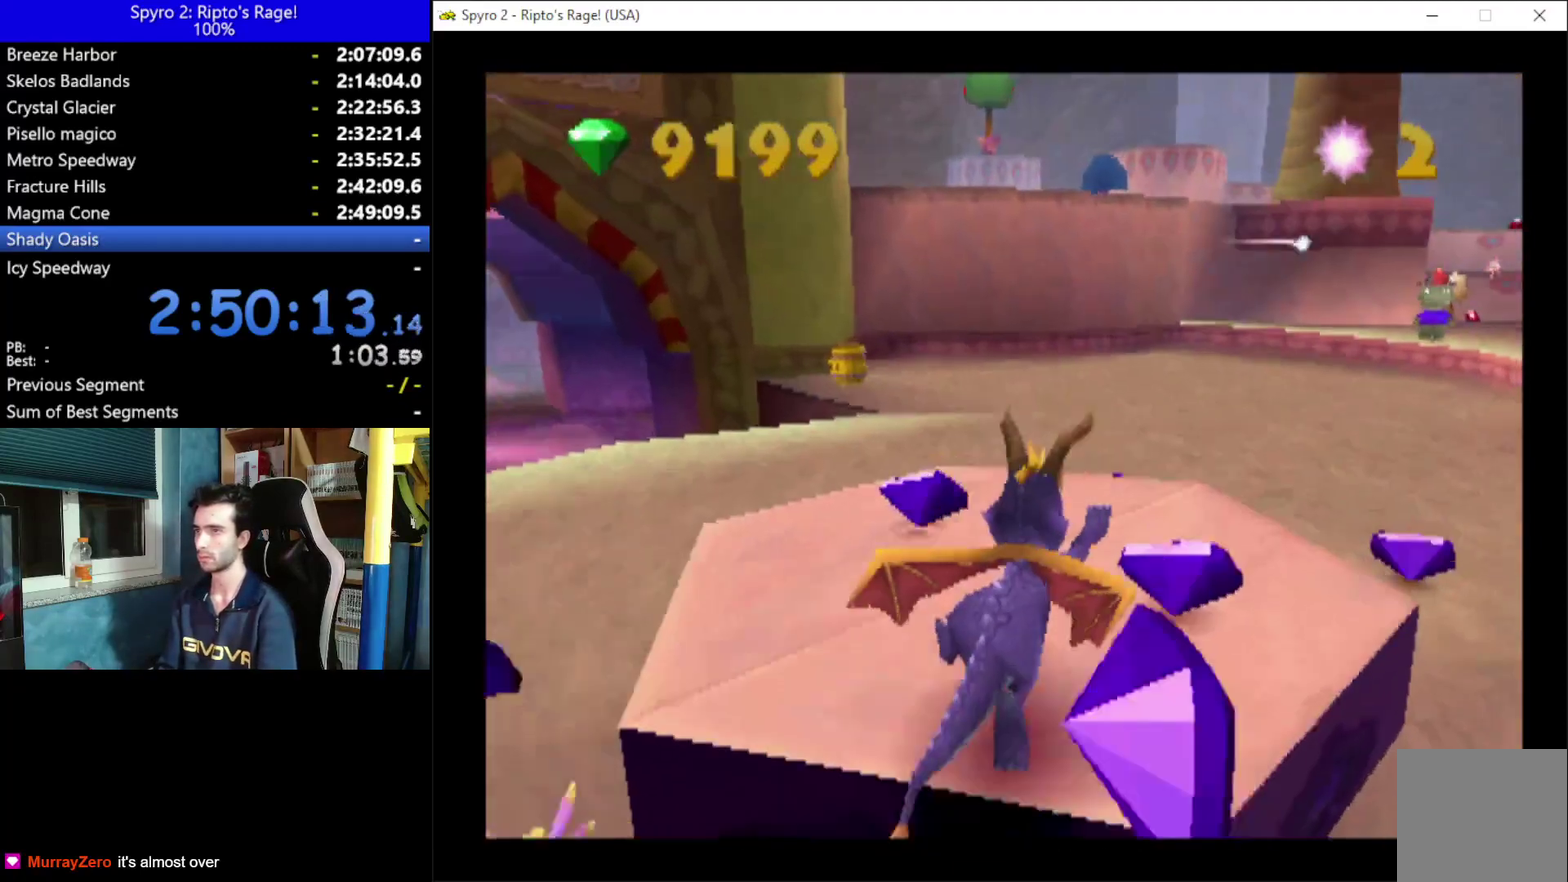
{"buttons": ["X"], "left_stick": "center", "right_stick": "center", "events": [[67, "DPAD_RIGHT", "down"], [267, "DPAD_RIGHT", "up"]]}
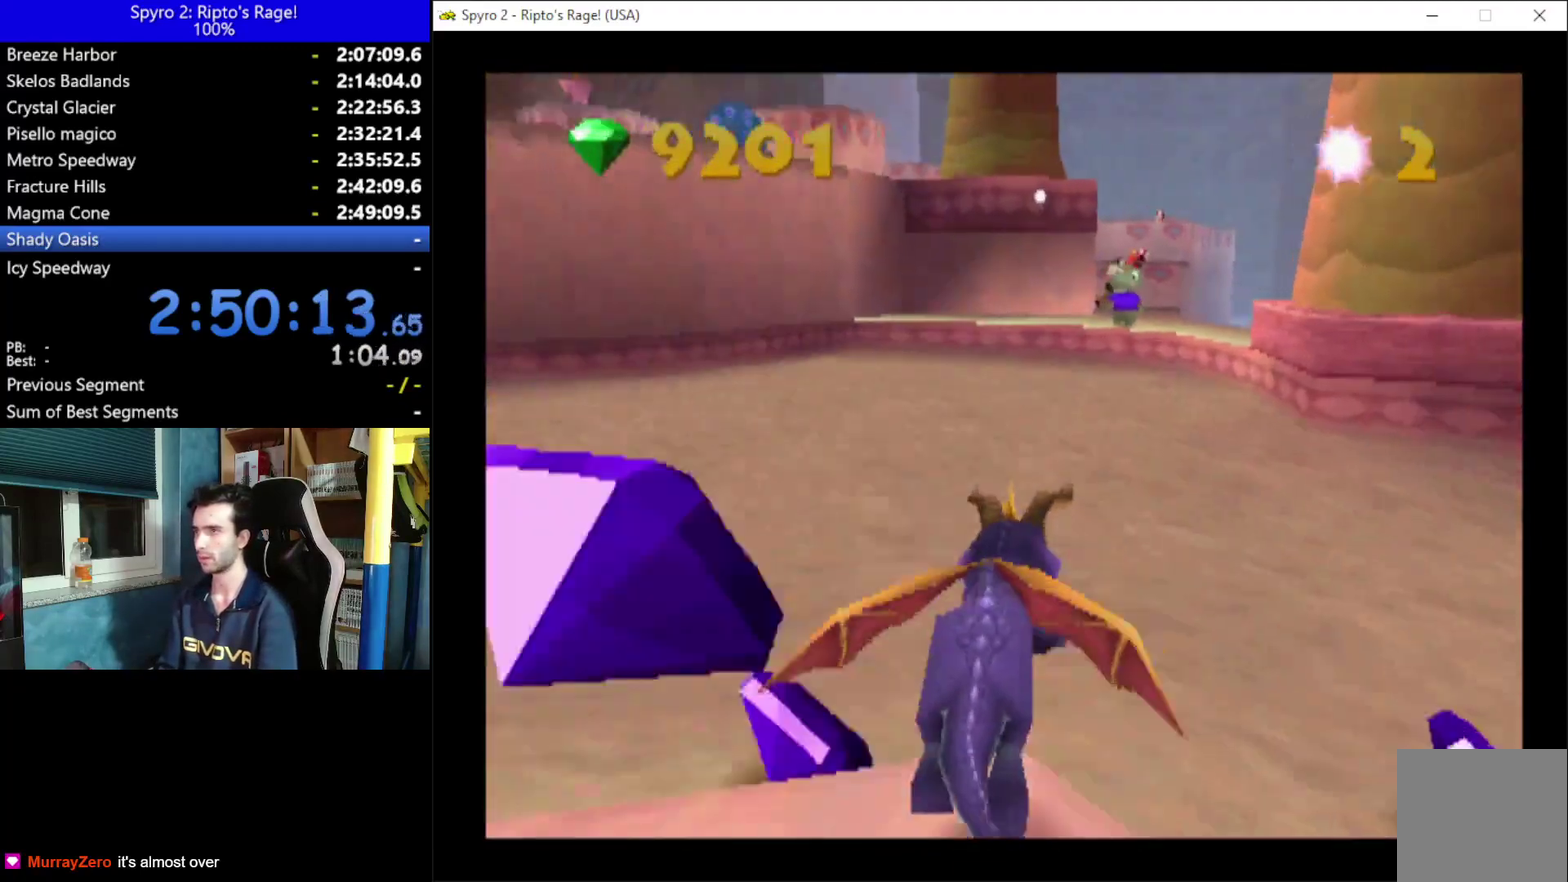
{"buttons": ["X"], "left_stick": "center", "right_stick": "center", "events": [[400, "DPAD_RIGHT", "down"], [467, "DPAD_RIGHT", "up"]]}
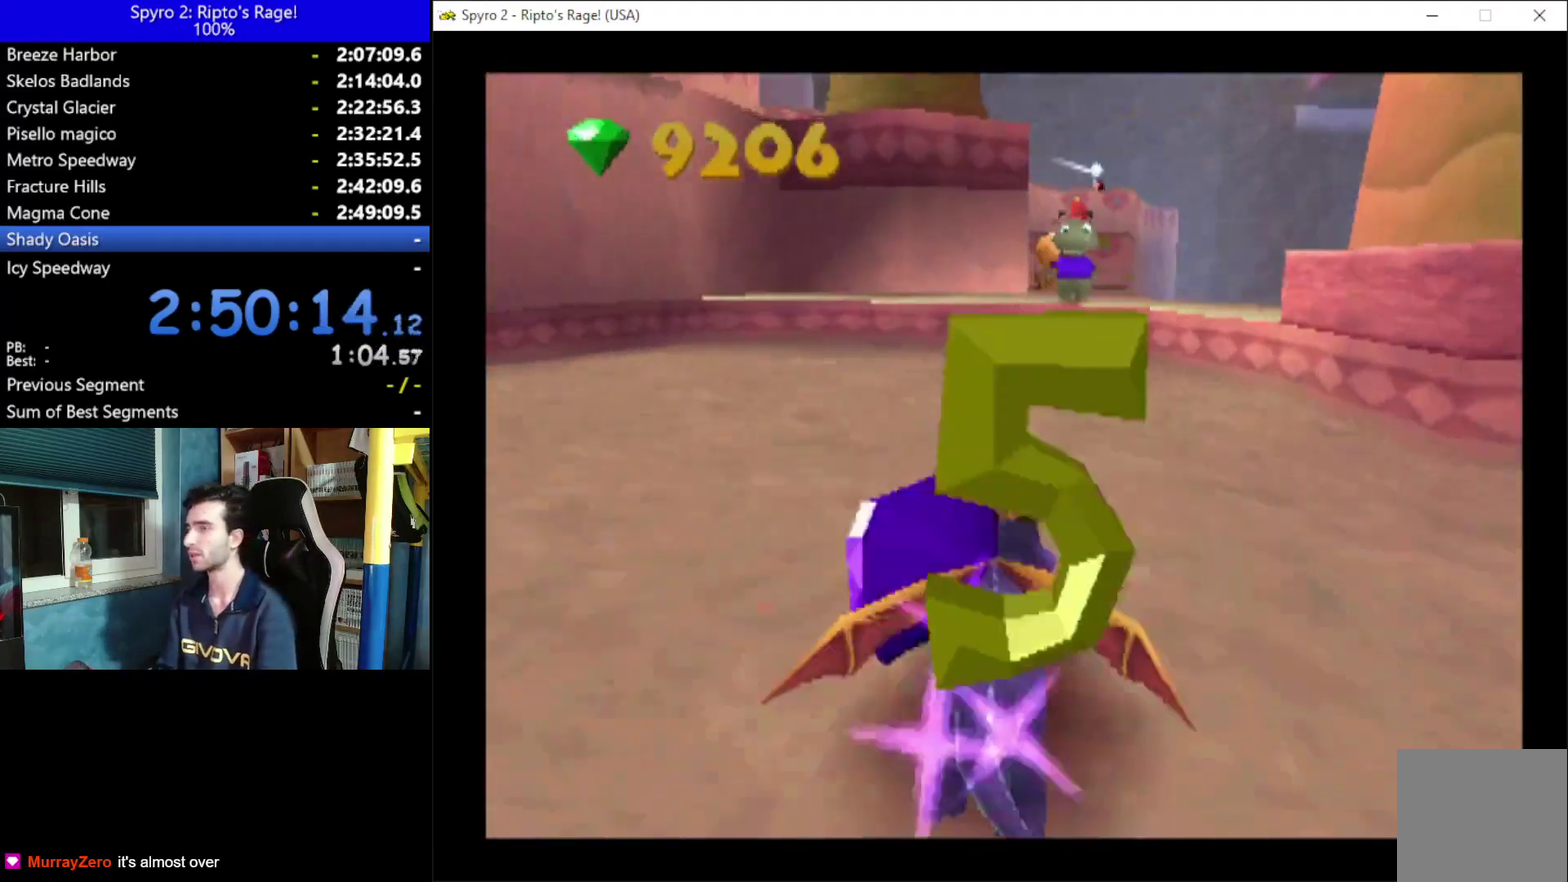
{"buttons": ["X"], "left_stick": "center", "right_stick": "center", "events": [[400, "DPAD_RIGHT", "down"], [500, "DPAD_RIGHT", "up"]]}
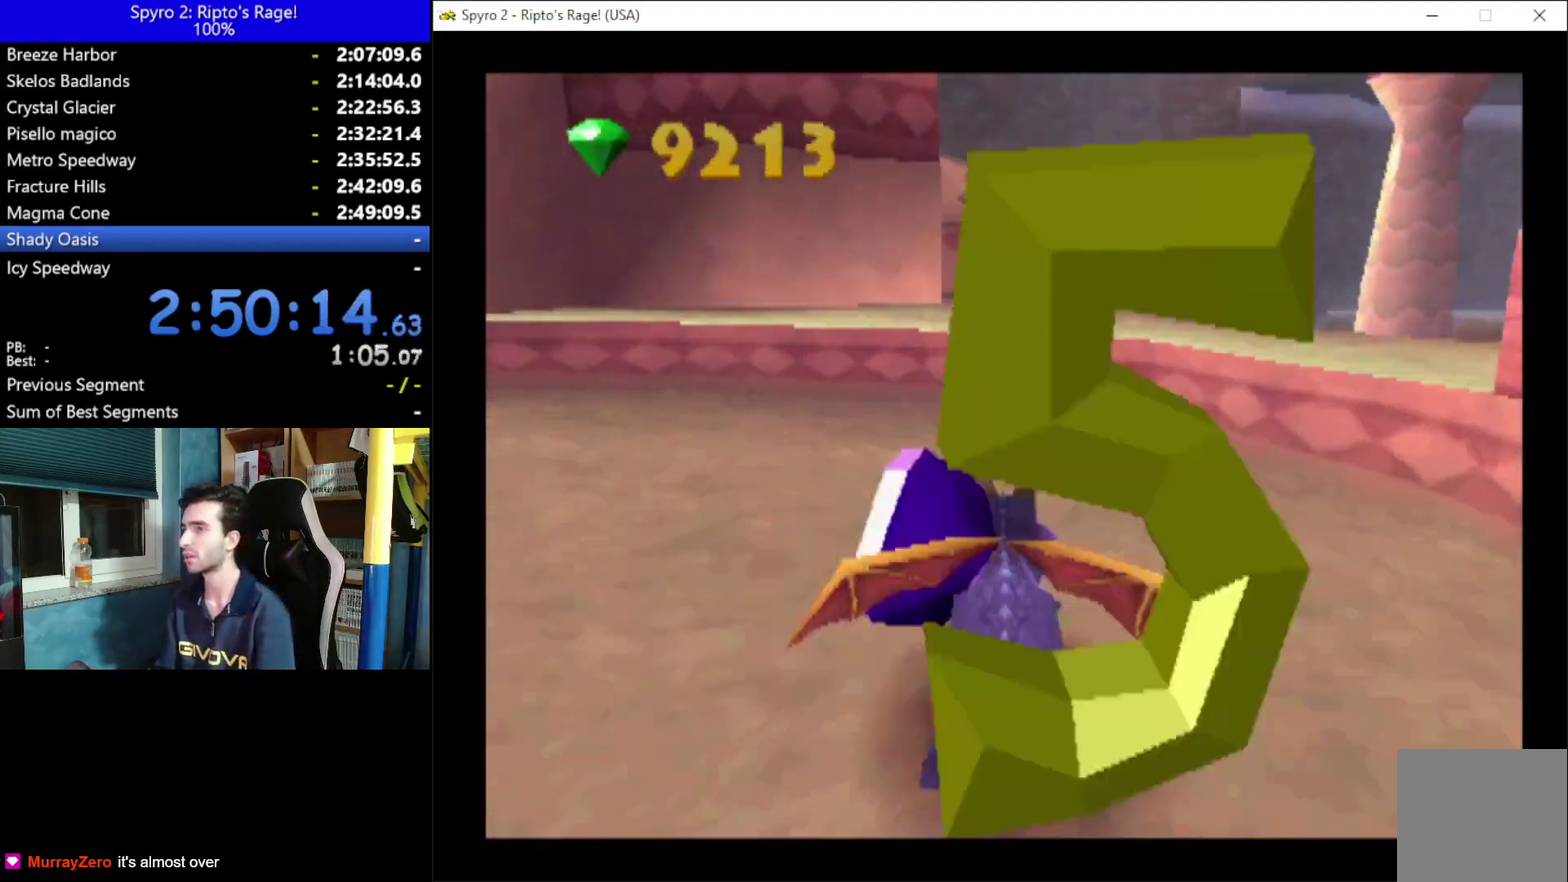
{"buttons": [], "left_stick": "center", "right_stick": "center", "events": [[67, "A", "down"], [167, "DPAD_RIGHT", "down"], [233, "A", "up"], [300, "DPAD_RIGHT", "up"], [400, "X", "up"]]}
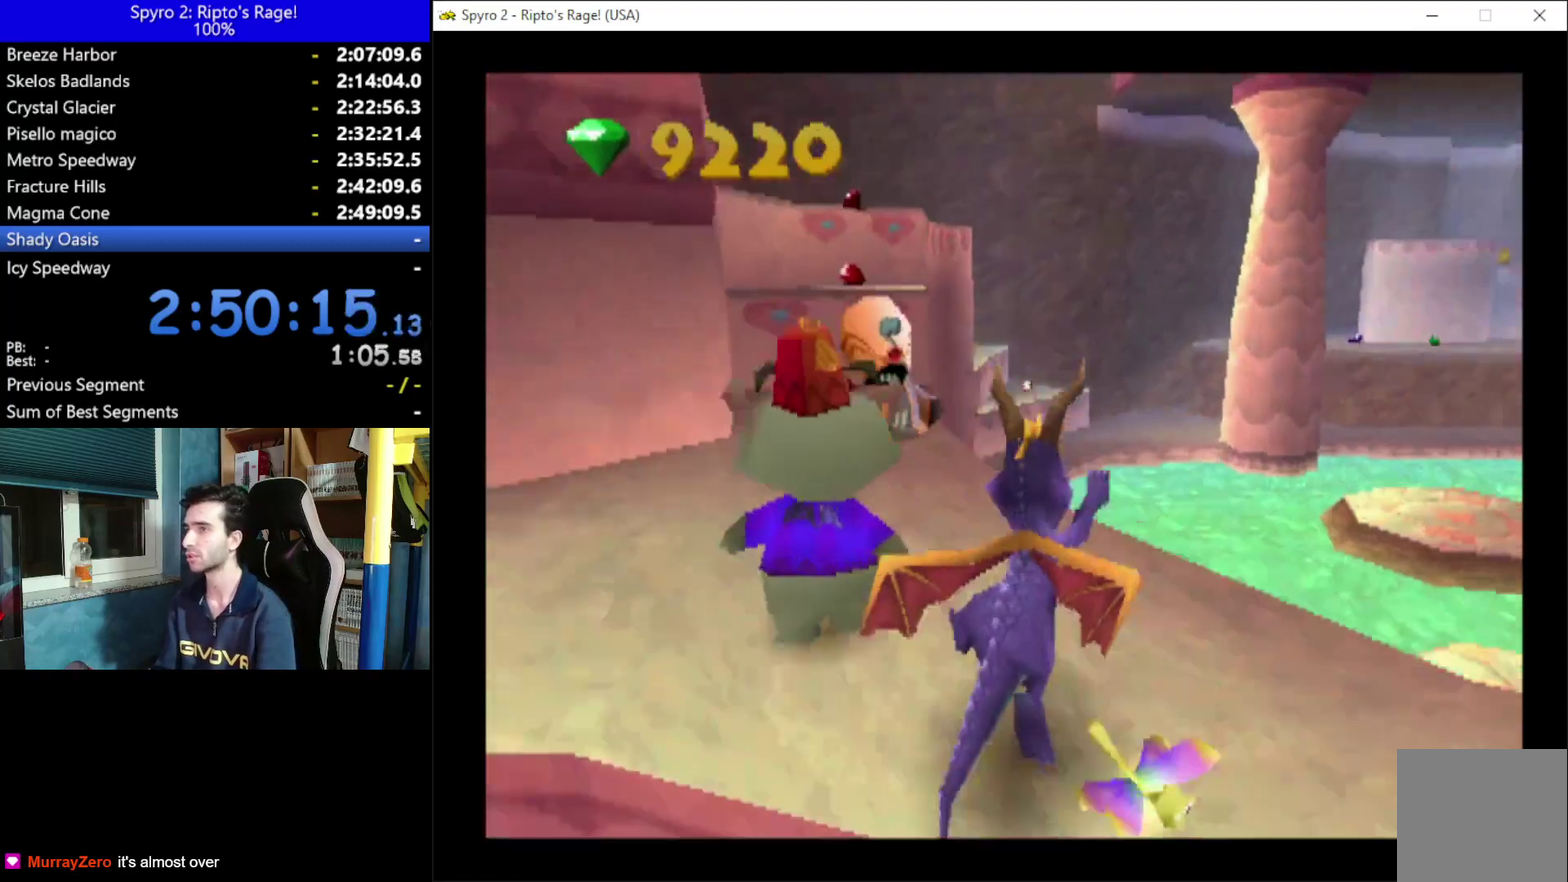
{"buttons": [], "left_stick": "center", "right_stick": "center", "events": [[33, "DPAD_LEFT", "down"], [167, "DPAD_UP", "down"], [300, "B", "down"], [367, "DPAD_LEFT", "up"], [467, "B", "up"], [467, "DPAD_UP", "up"]]}
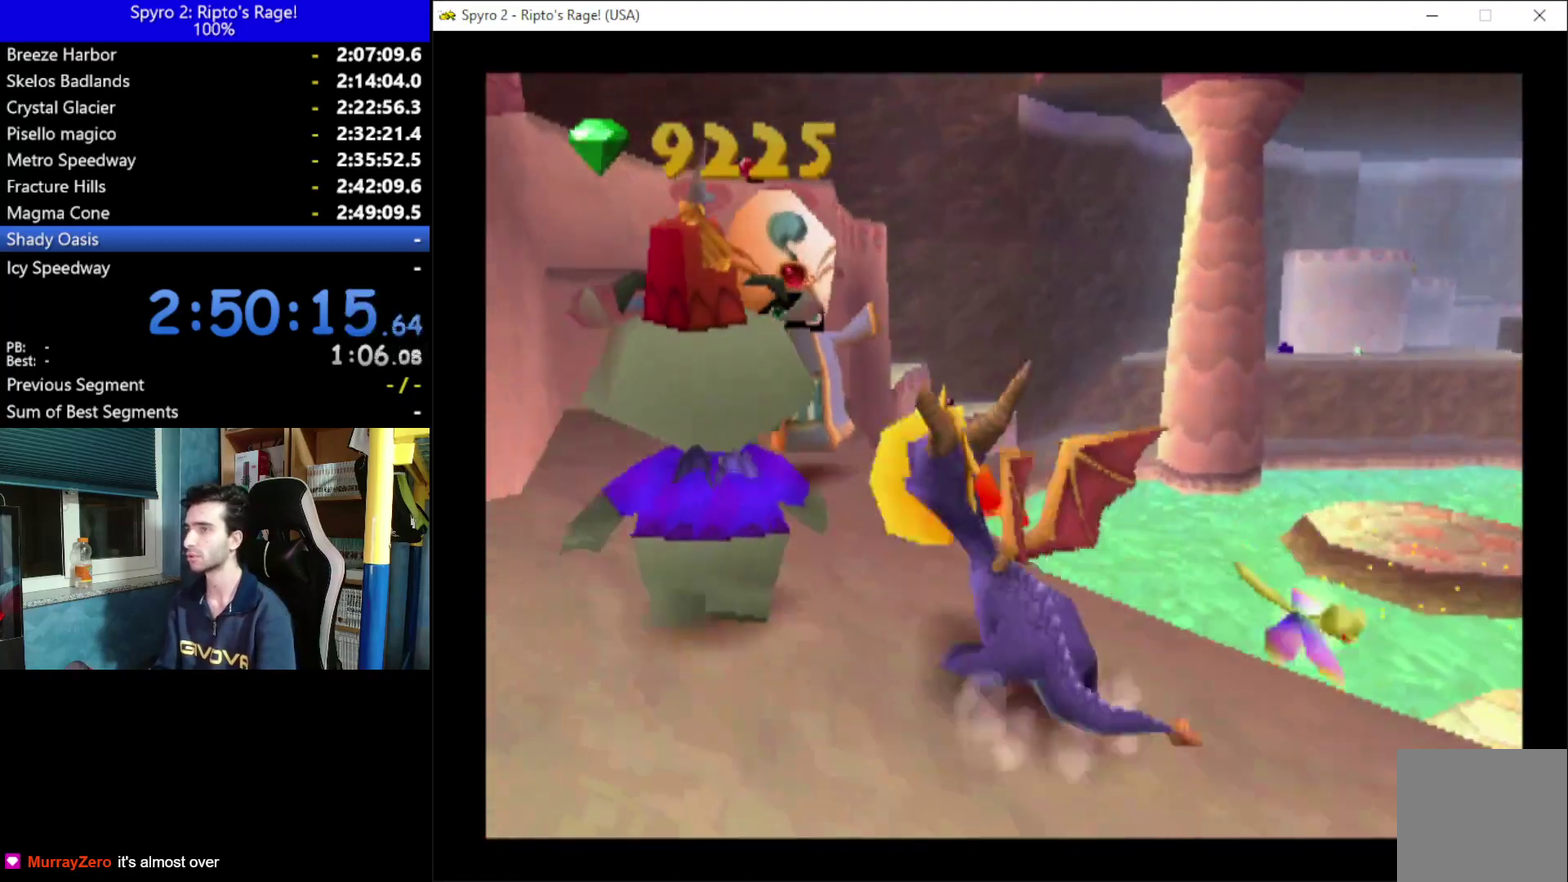
{"buttons": [], "left_stick": "center", "right_stick": "center", "events": [[100, "DPAD_LEFT", "down"], [367, "DPAD_UP", "down"], [500, "DPAD_LEFT", "up"], [500, "DPAD_UP", "up"]]}
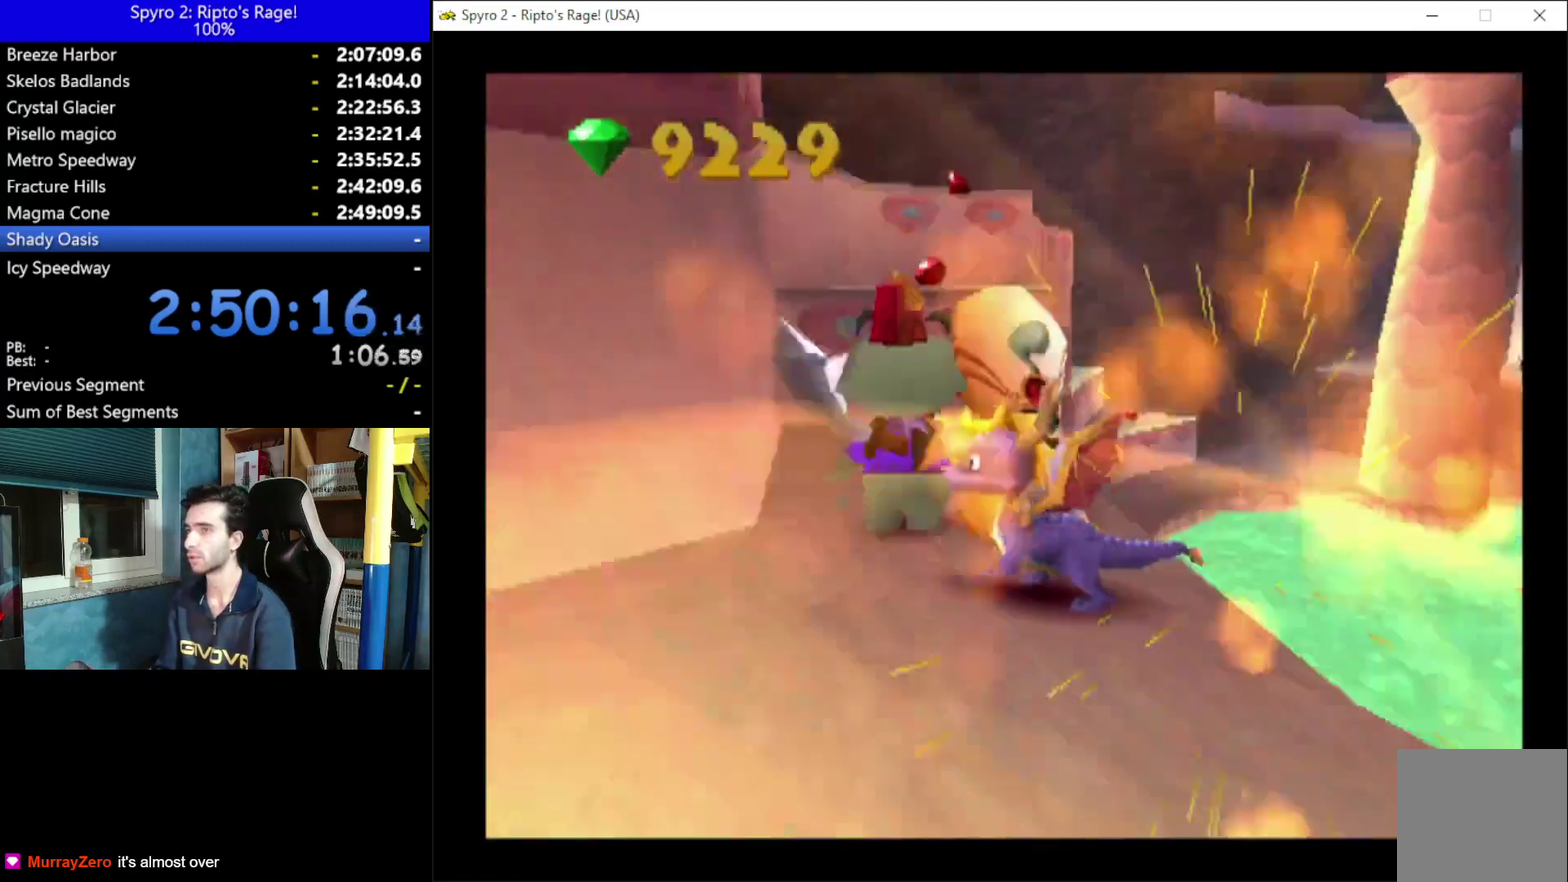
{"buttons": ["DPAD_RIGHT"], "left_stick": "center", "right_stick": "center", "events": [[100, "B", "down"], [167, "DPAD_RIGHT", "down"], [233, "B", "up"], [300, "DPAD_RIGHT", "up"], [500, "DPAD_RIGHT", "down"]]}
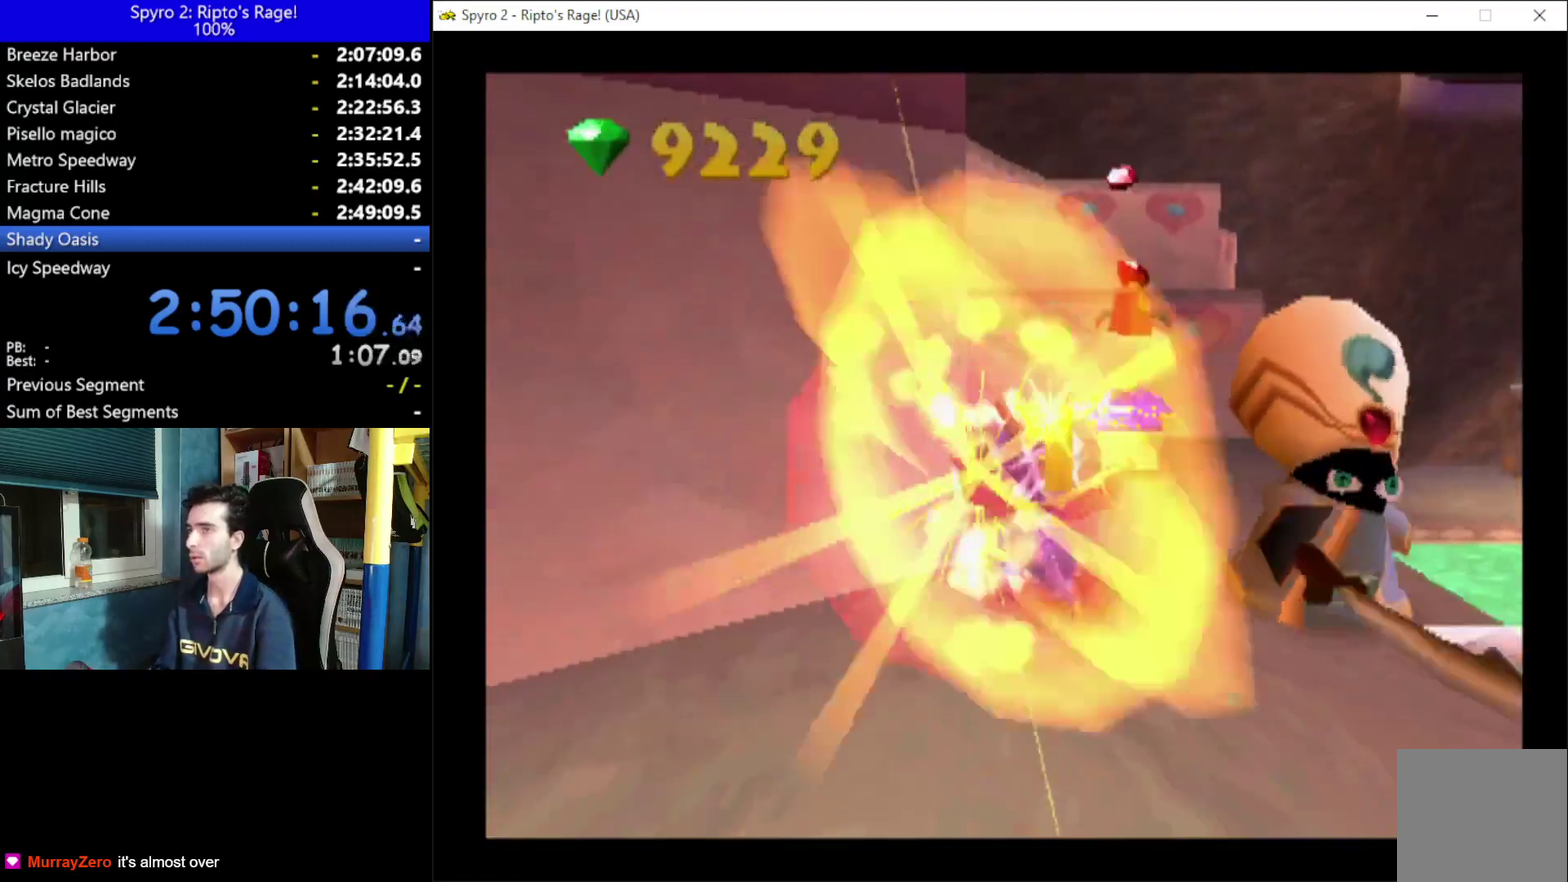
{"buttons": ["DPAD_UP"], "left_stick": "center", "right_stick": "center", "events": [[167, "B", "down"], [200, "DPAD_RIGHT", "up"], [267, "B", "up"], [433, "DPAD_UP", "down"]]}
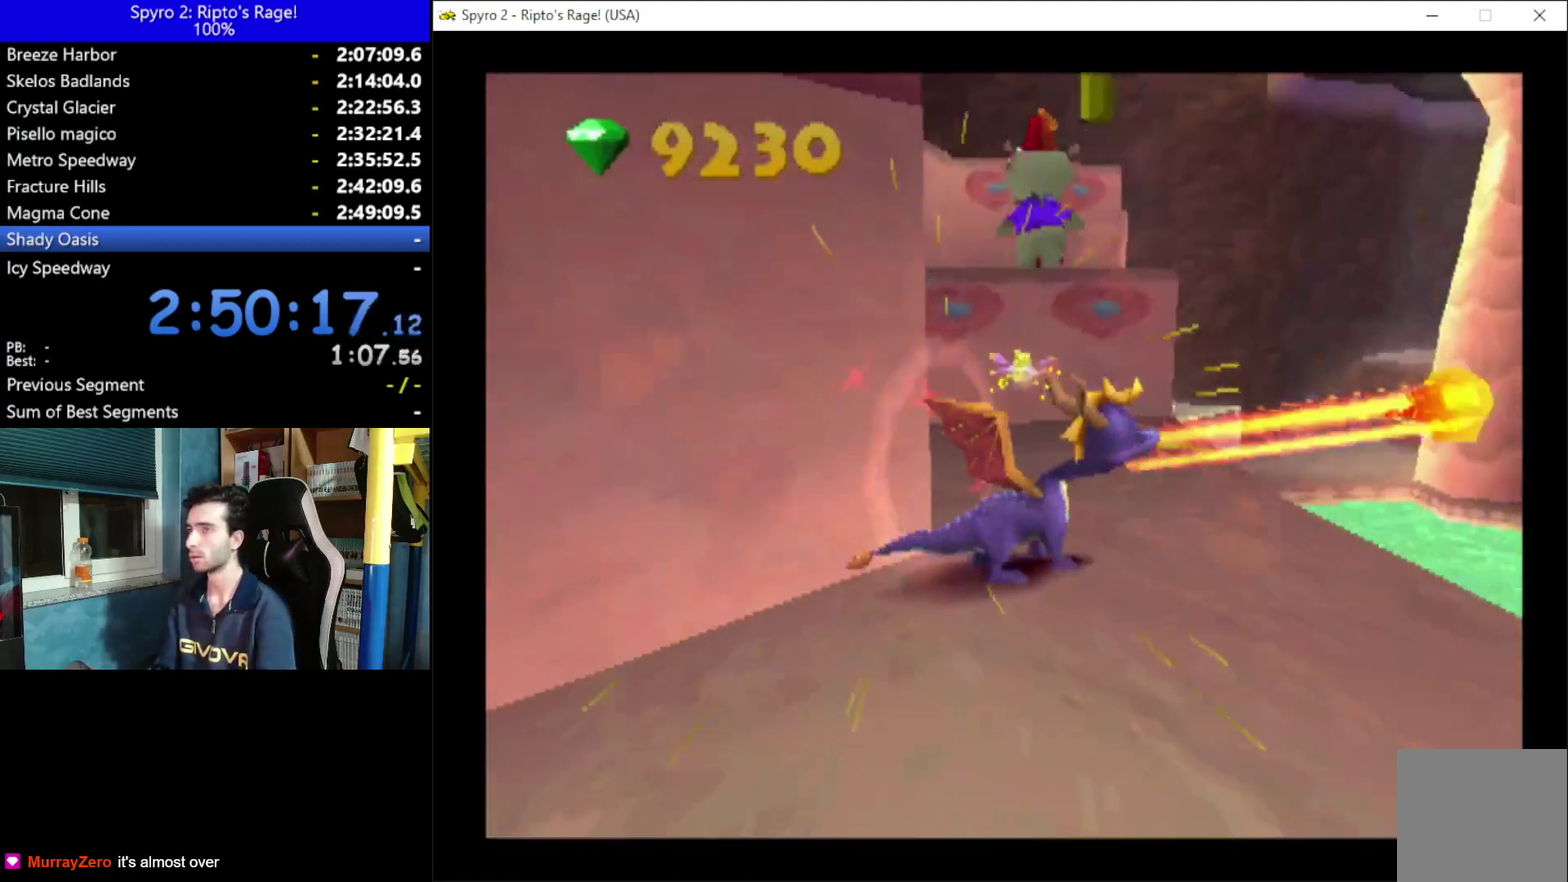
{"buttons": ["A"], "left_stick": "center", "right_stick": "center", "events": [[233, "DPAD_UP", "up"], [433, "A", "down"]]}
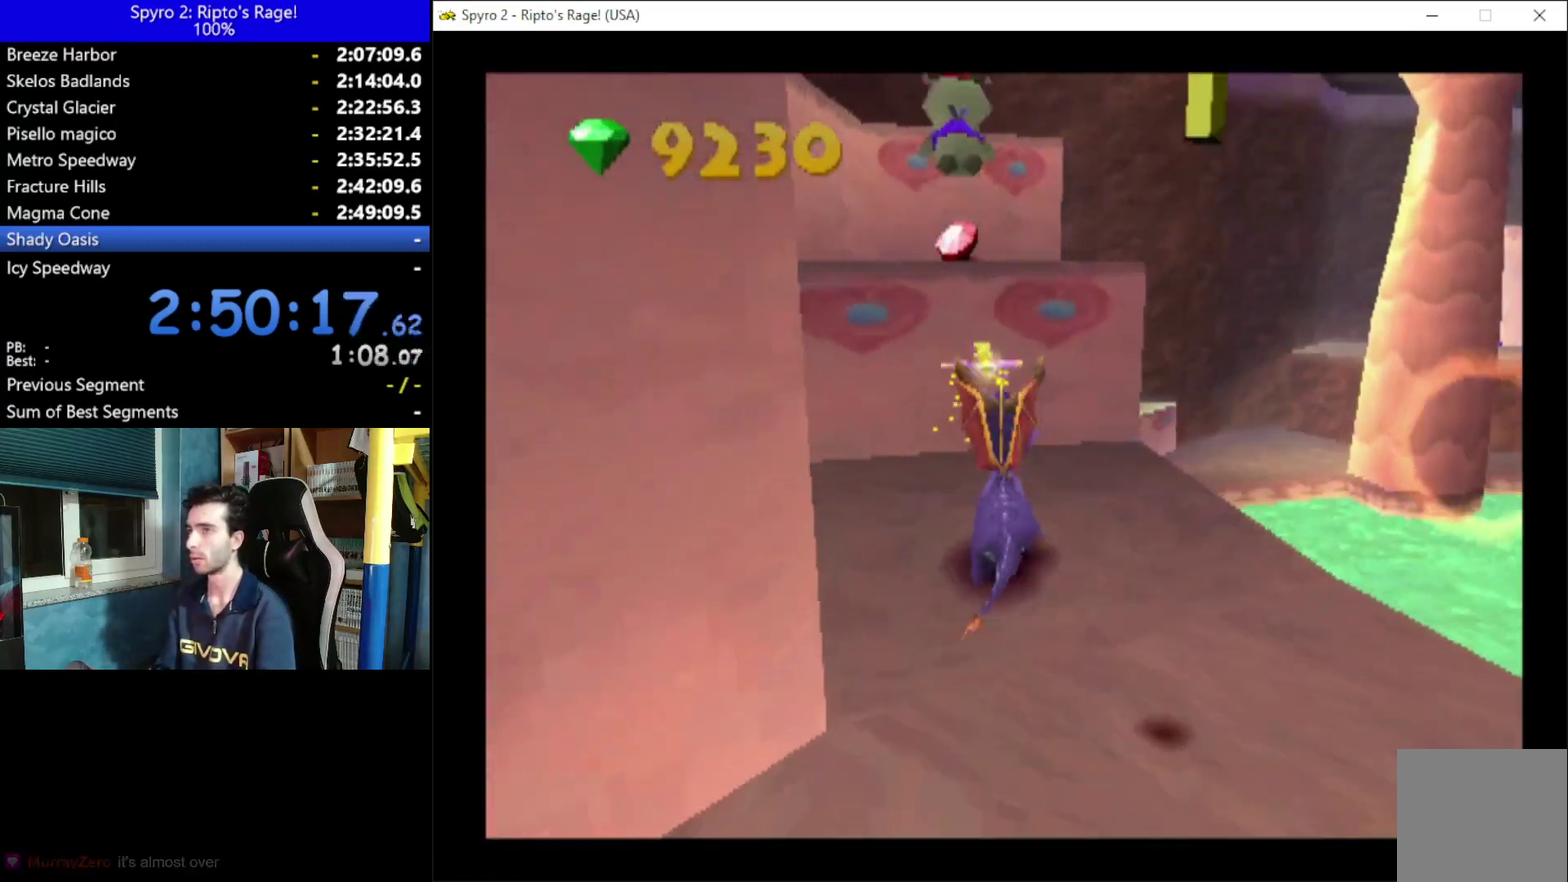
{"buttons": ["DPAD_LEFT"], "left_stick": "center", "right_stick": "center", "events": [[133, "X", "down"], [200, "DPAD_LEFT", "down"], [400, "A", "up"], [433, "X", "up"]]}
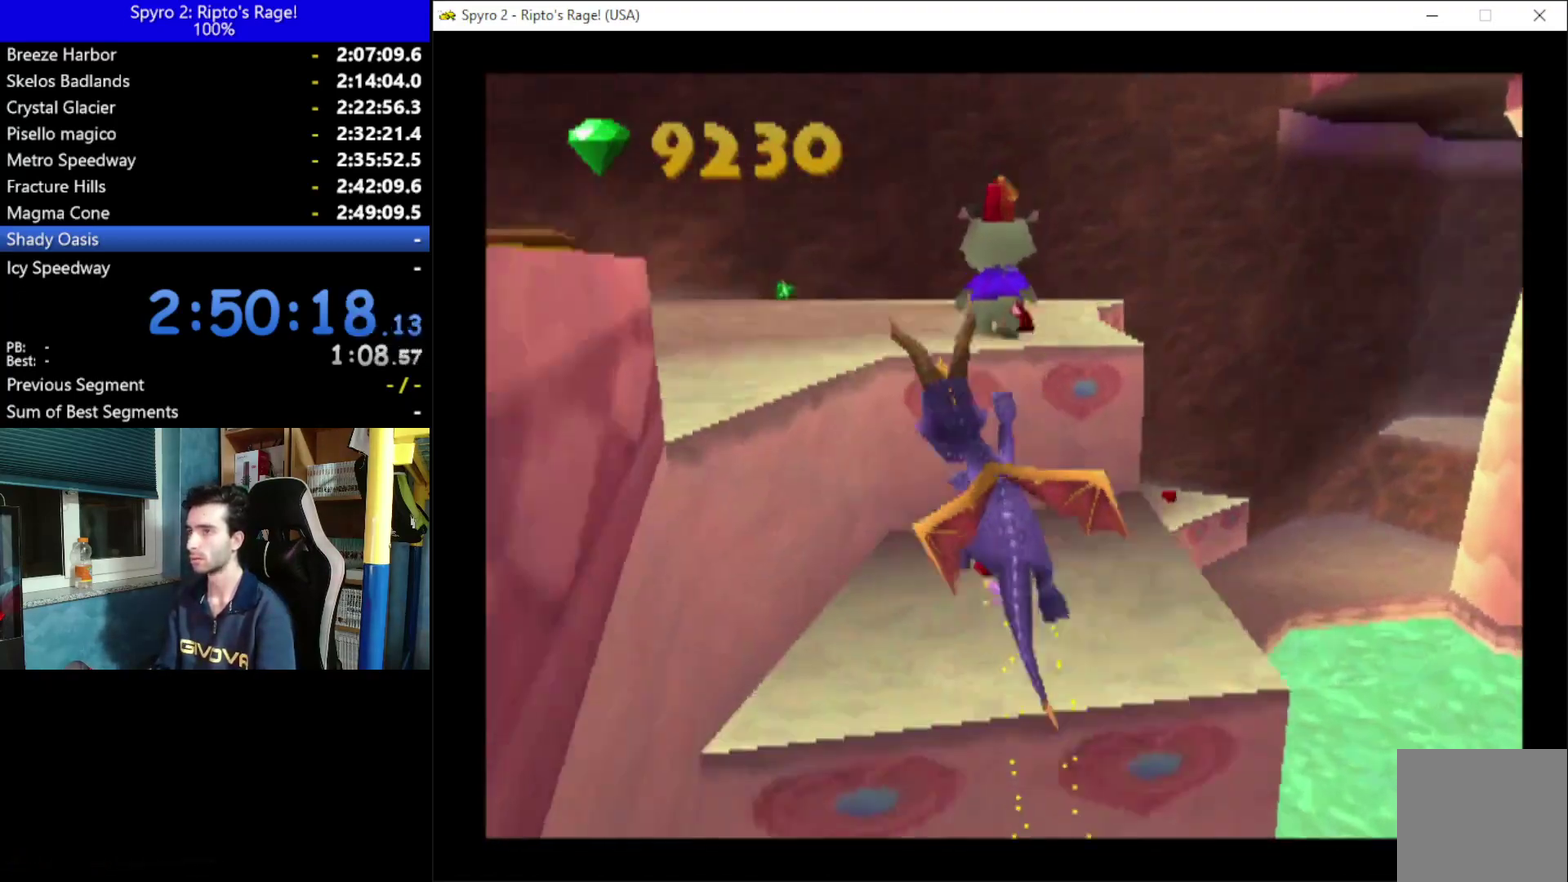
{"buttons": [], "left_stick": "center", "right_stick": "center", "events": [[67, "DPAD_UP", "down"], [167, "DPAD_LEFT", "up"], [367, "DPAD_UP", "up"]]}